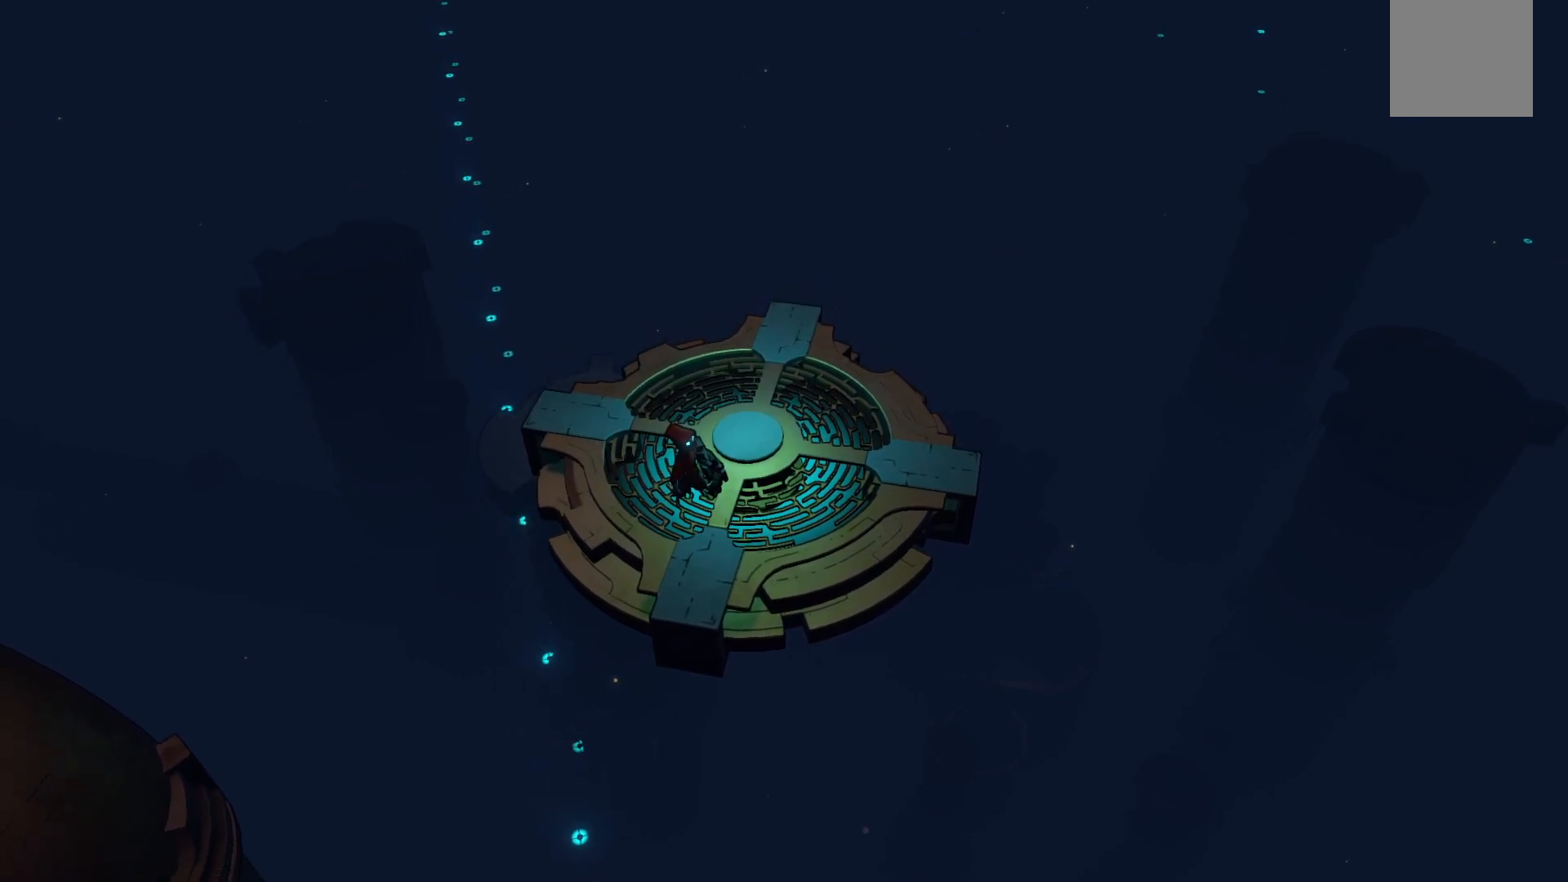
Gameplay with a controller (Xbox layout); each line is a JSON object with the inputs held at the frame after it. "events" lists button and stick changes between this image and that frame as [ms after this image, input, new state], when the widget could be followed in between. Not read: L3 R3.
{"buttons": ["R2"], "left_stick": "center", "right_stick": "center", "events": []}
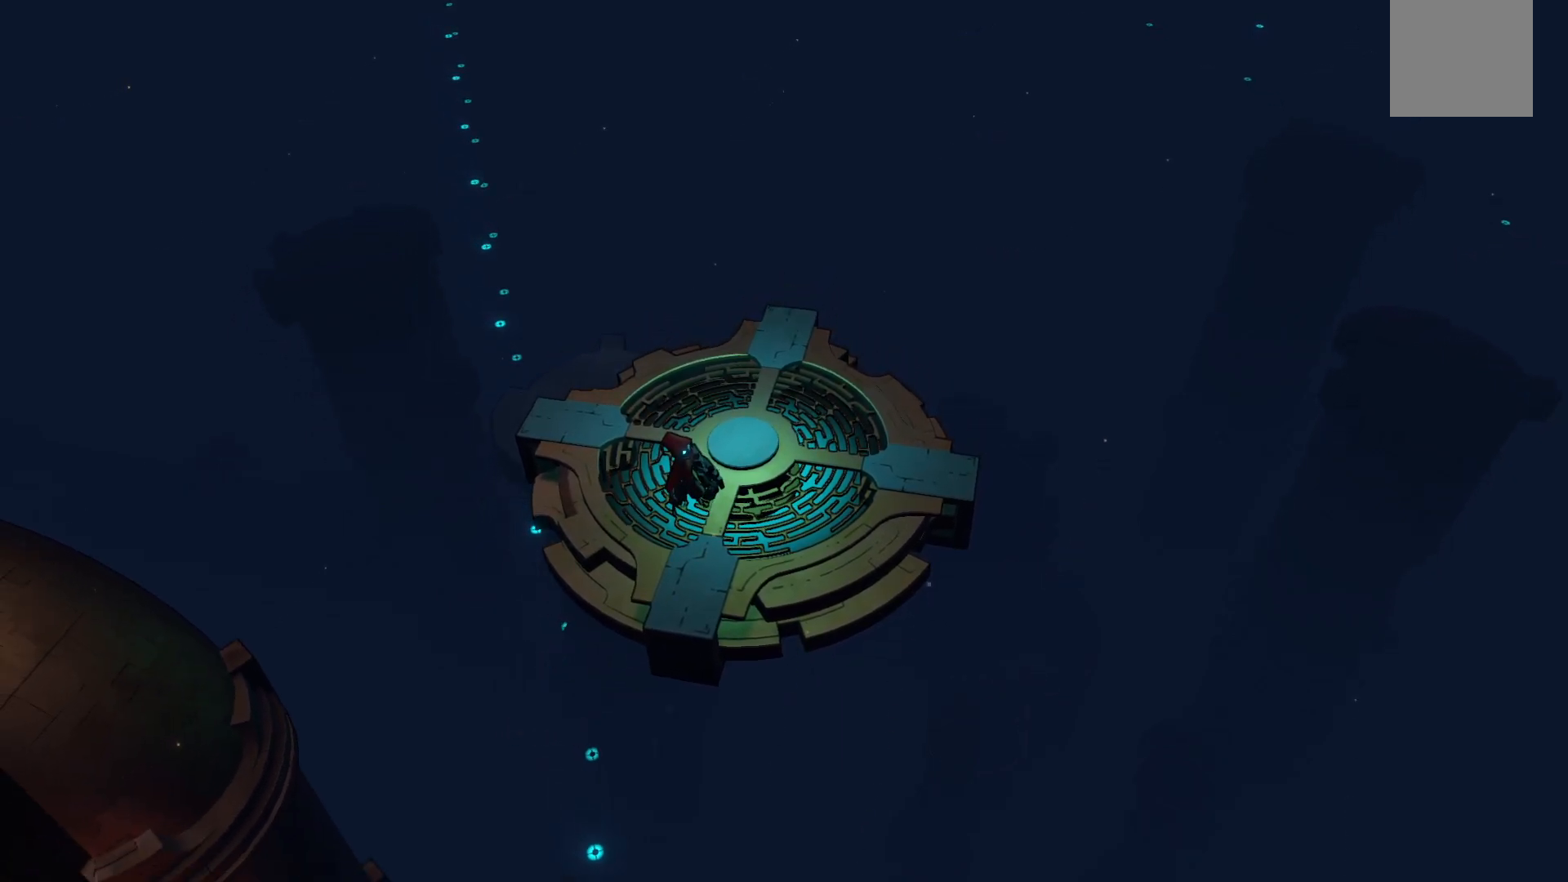
{"buttons": ["R2"], "left_stick": "center", "right_stick": "center", "events": []}
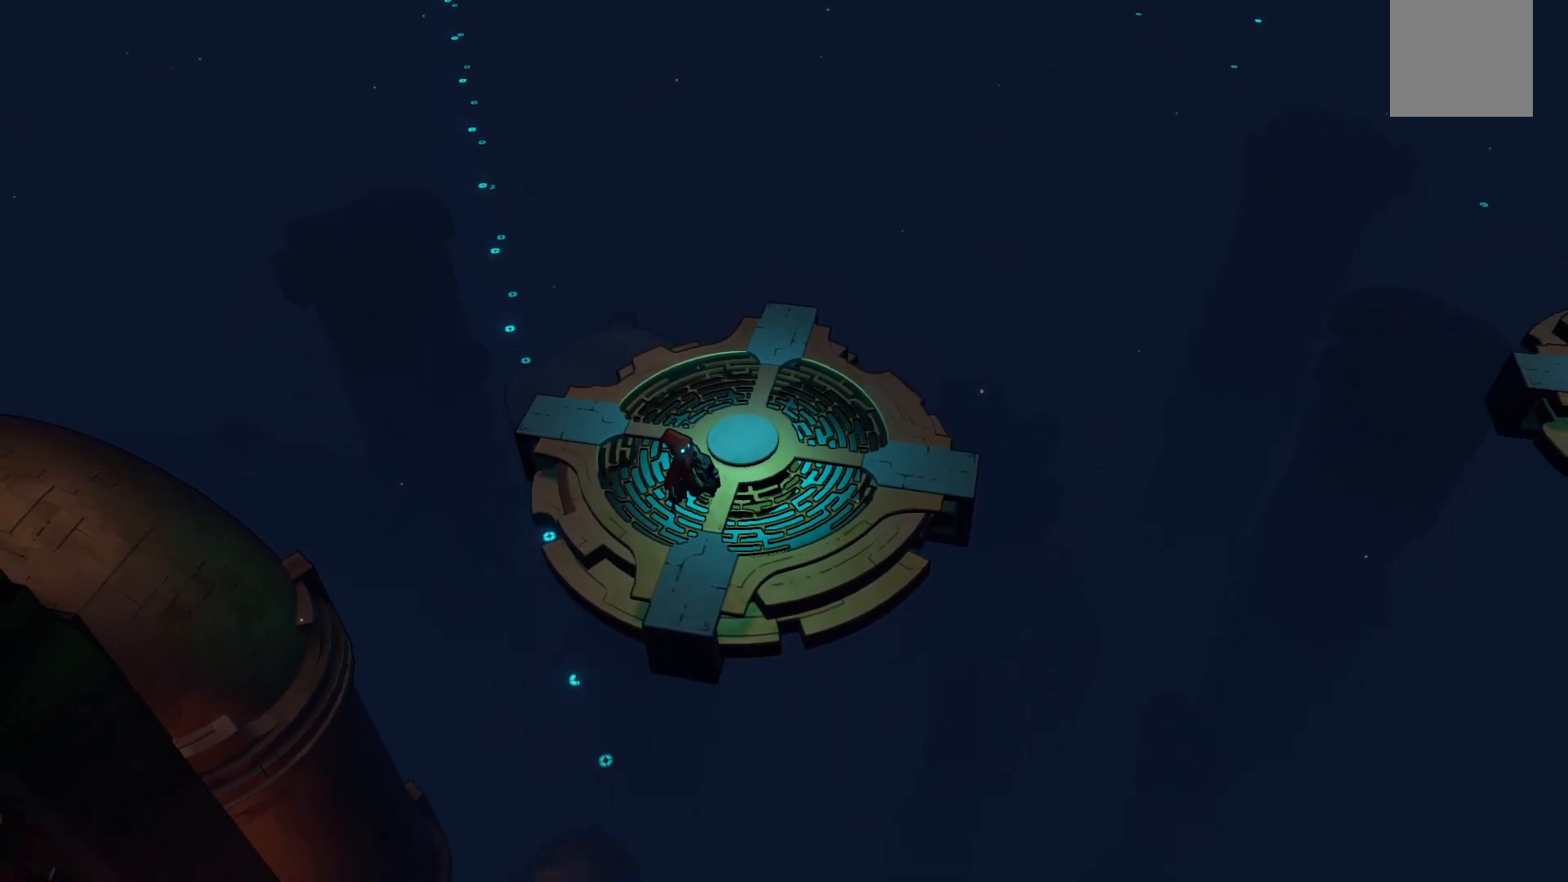
{"buttons": ["R2"], "left_stick": "center", "right_stick": "center", "events": []}
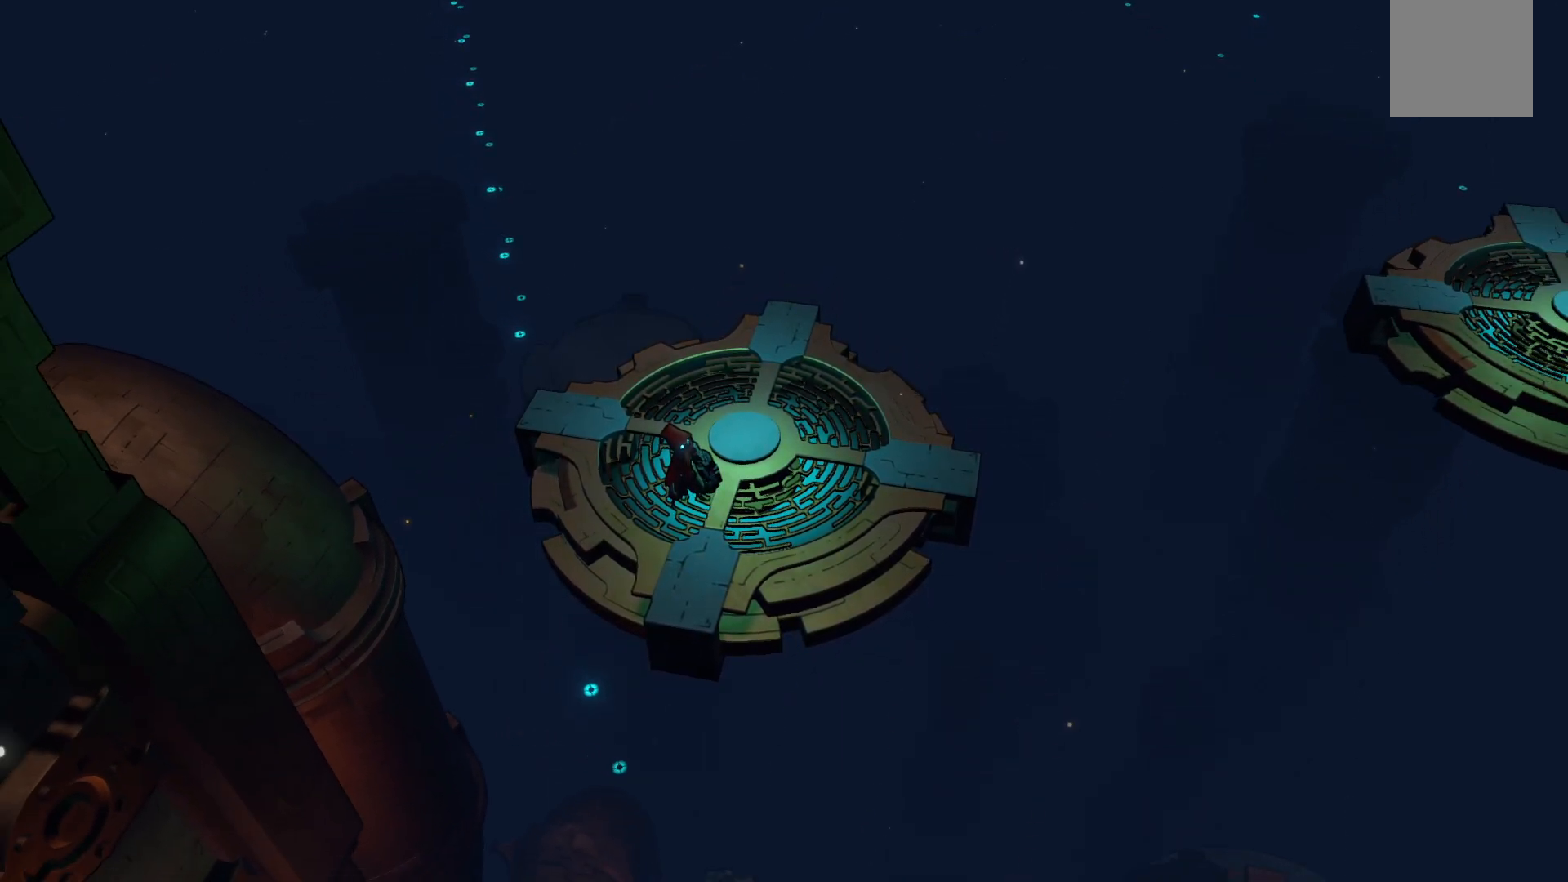
{"buttons": ["R2"], "left_stick": "center", "right_stick": "center", "events": [[183, "left_stick", "right"], [267, "left_stick", "up-right"], [450, "left_stick", "center"]]}
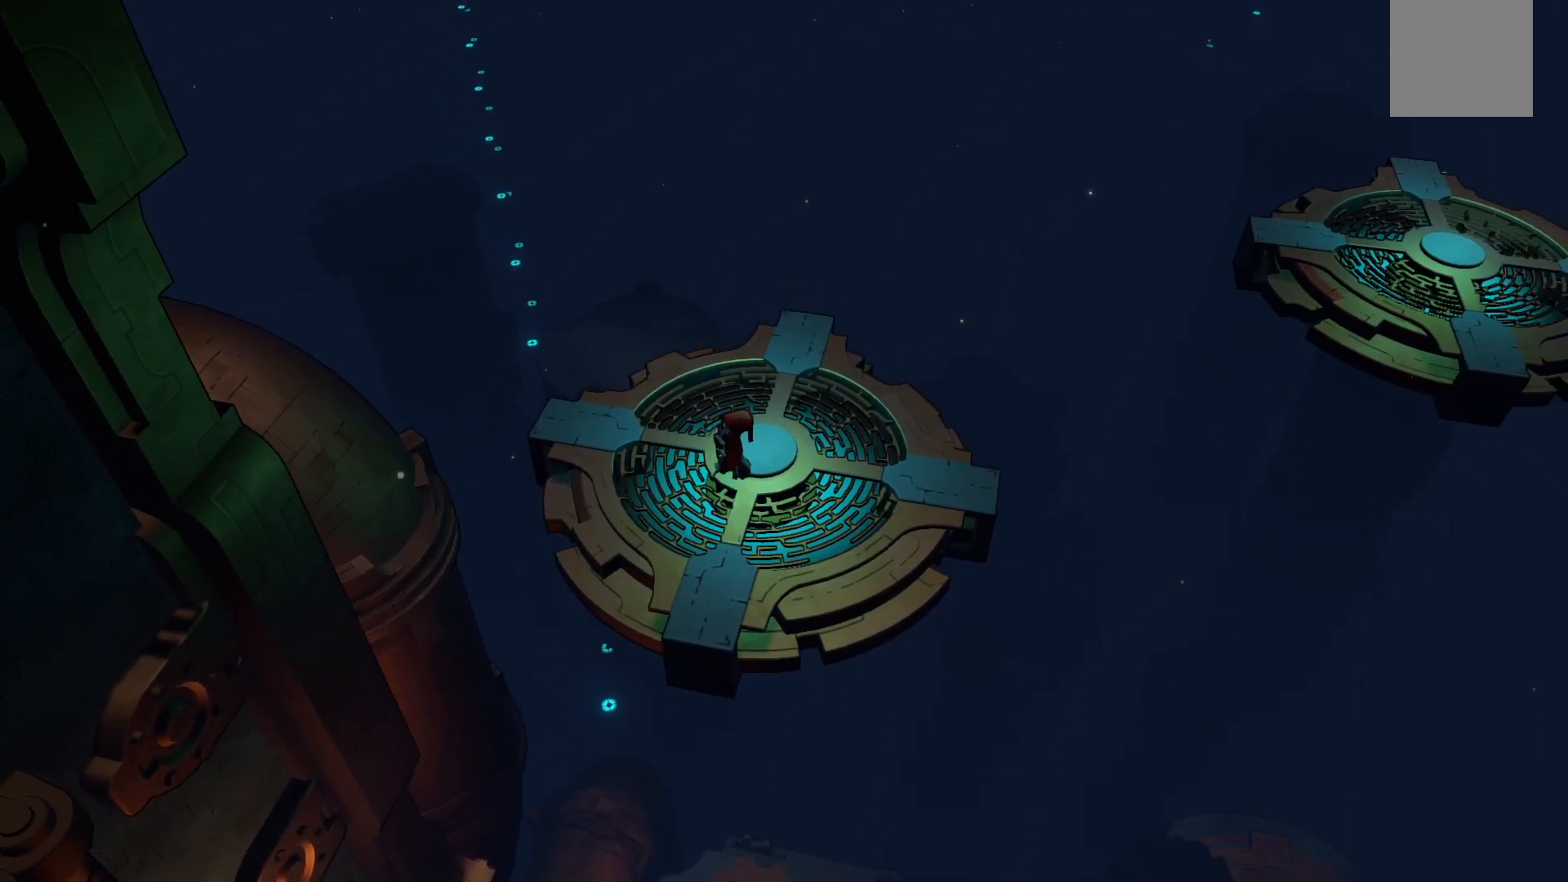
{"buttons": ["R2"], "left_stick": "center", "right_stick": "center", "events": []}
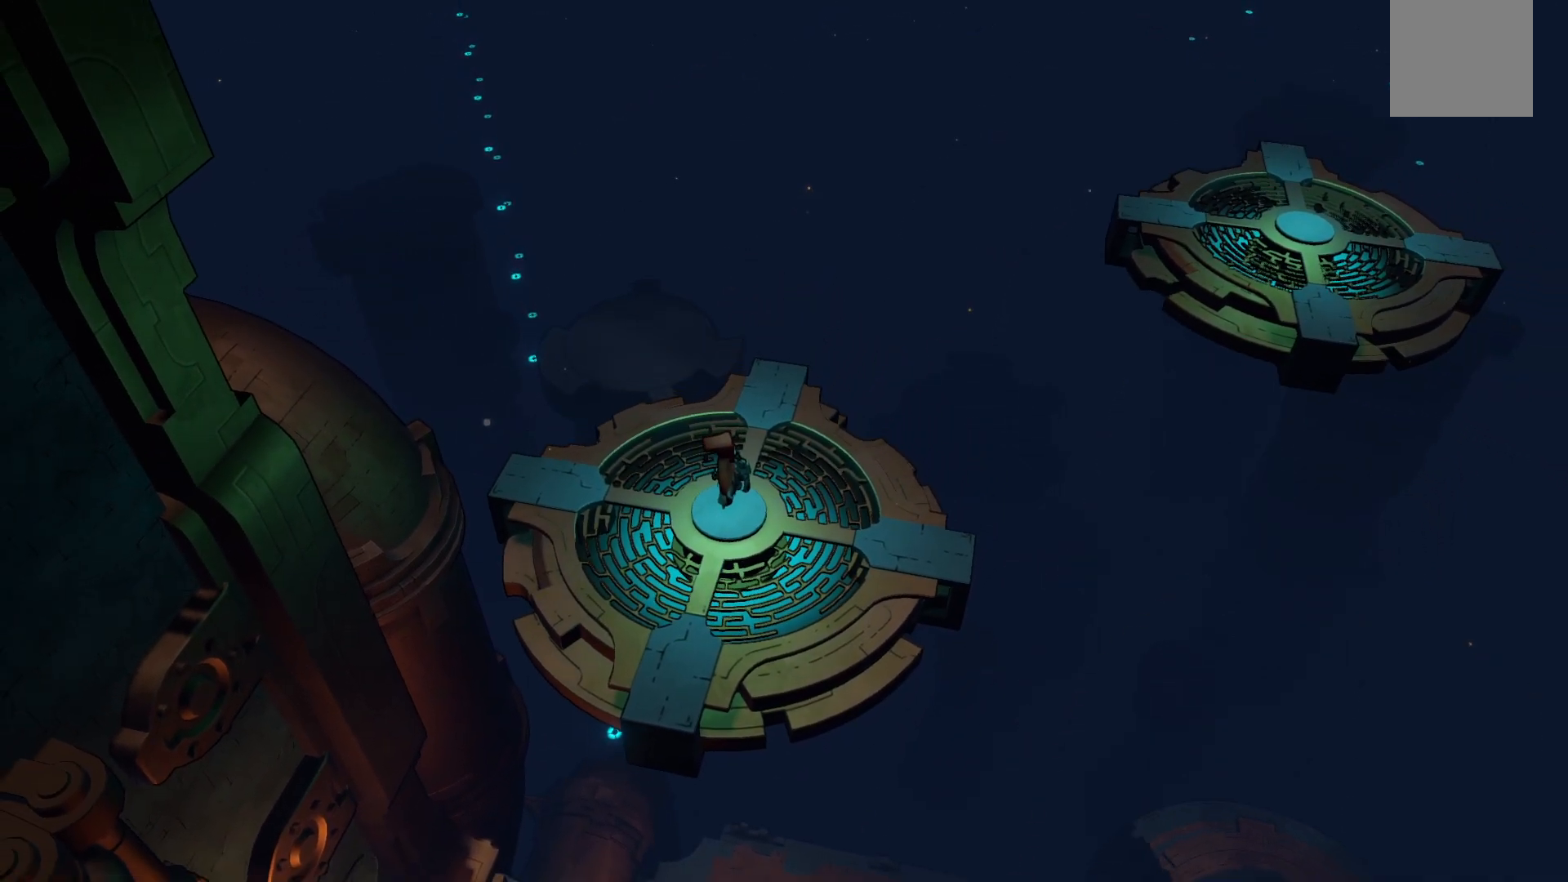
{"buttons": ["R2"], "left_stick": "center", "right_stick": "center"}
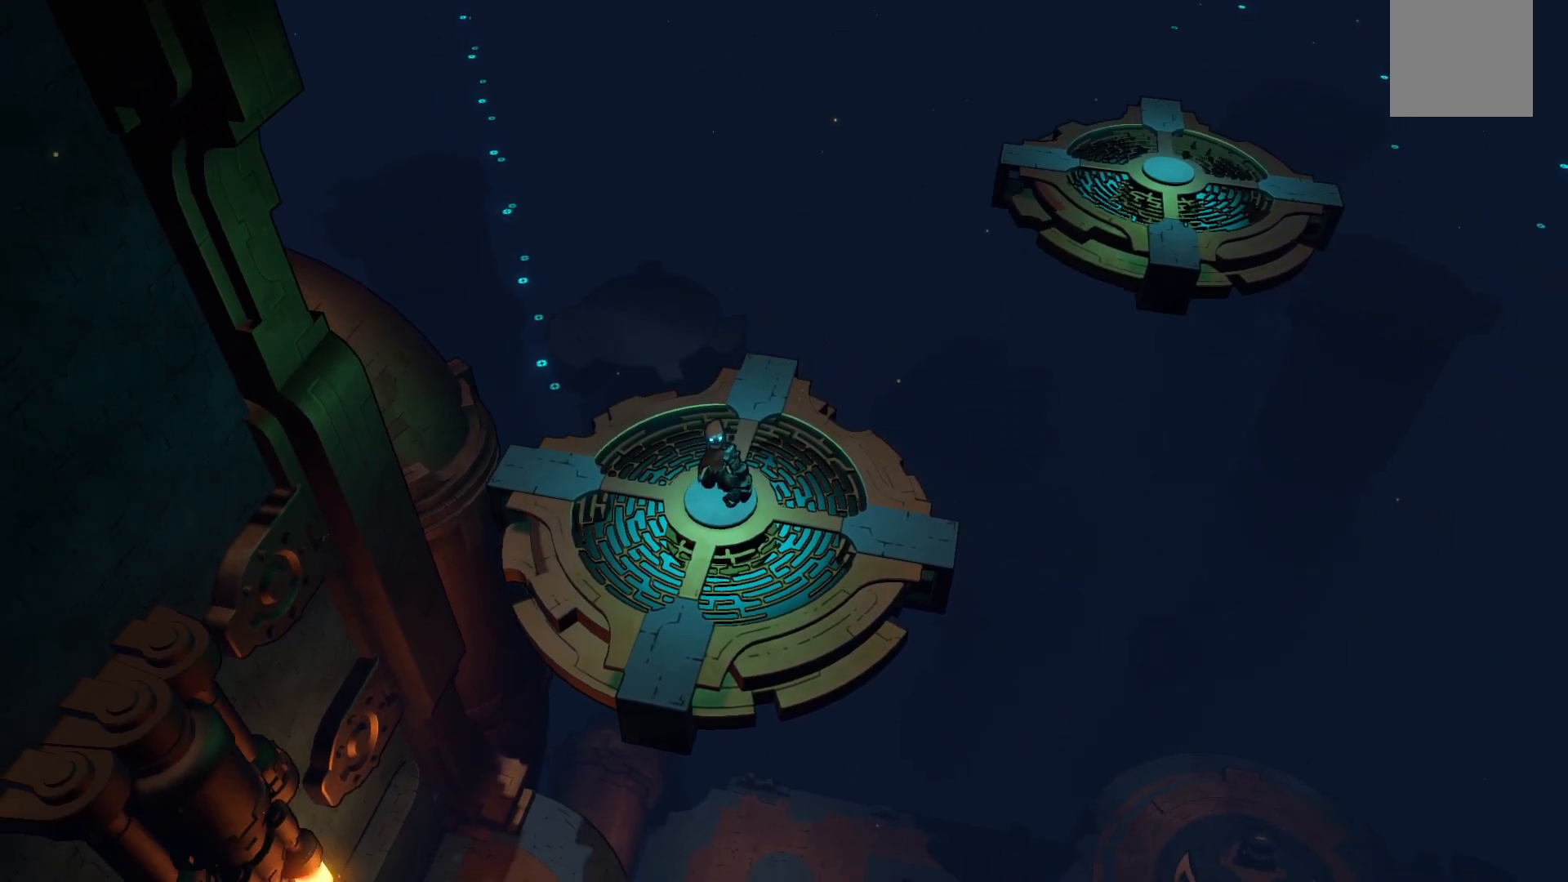
{"buttons": ["R2"], "left_stick": "center", "right_stick": "center", "events": []}
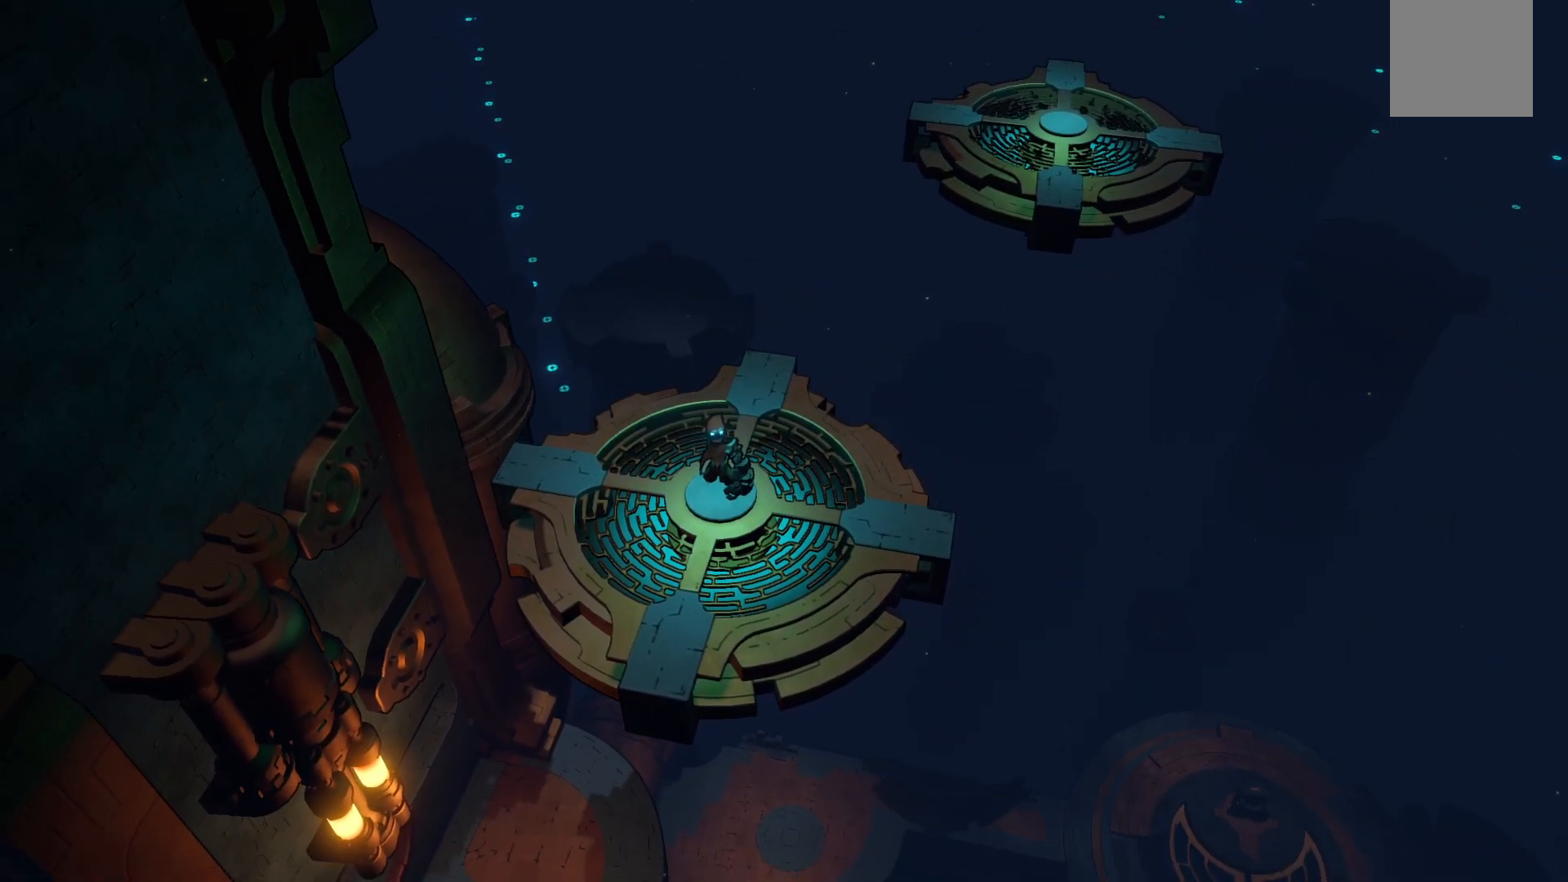
{"buttons": ["R2"], "left_stick": "center", "right_stick": "center", "events": []}
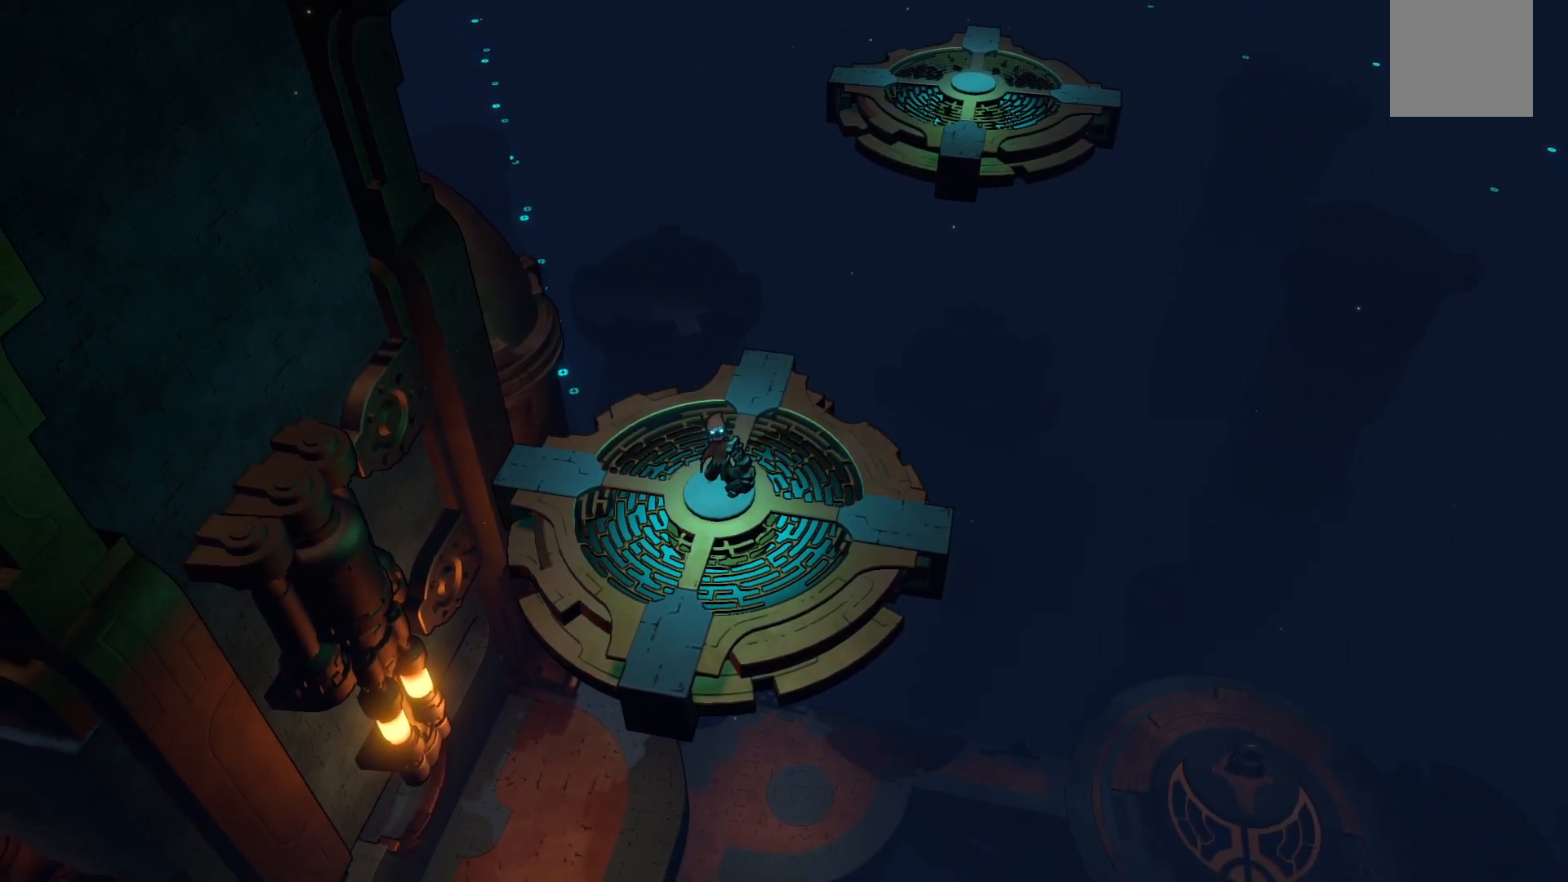
{"buttons": ["R2"], "left_stick": "center", "right_stick": "center", "events": []}
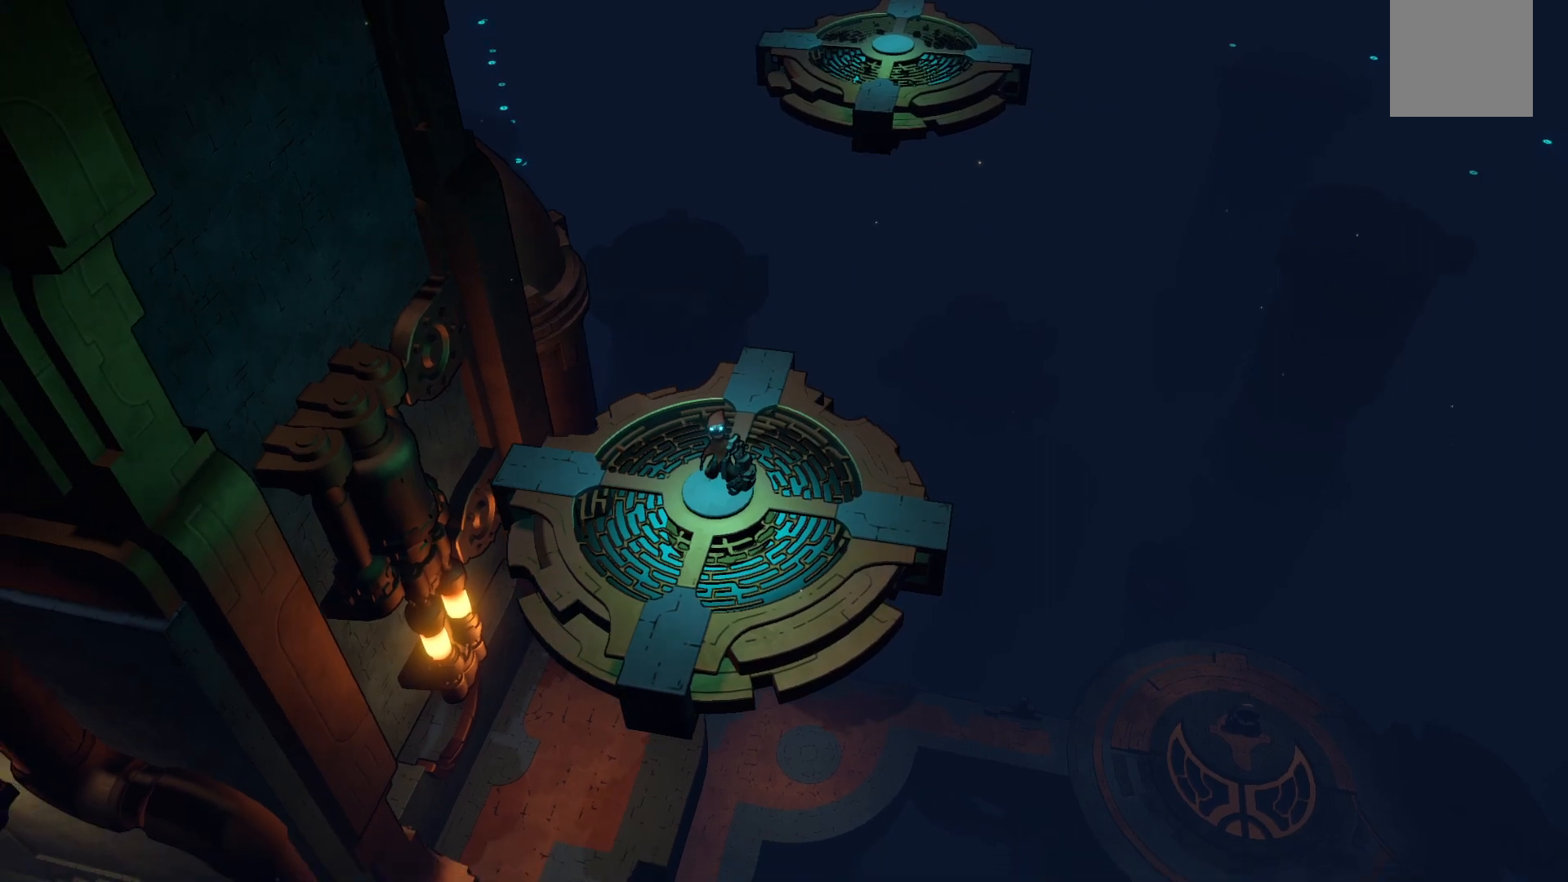
{"buttons": ["R2"], "left_stick": "center", "right_stick": "center", "events": []}
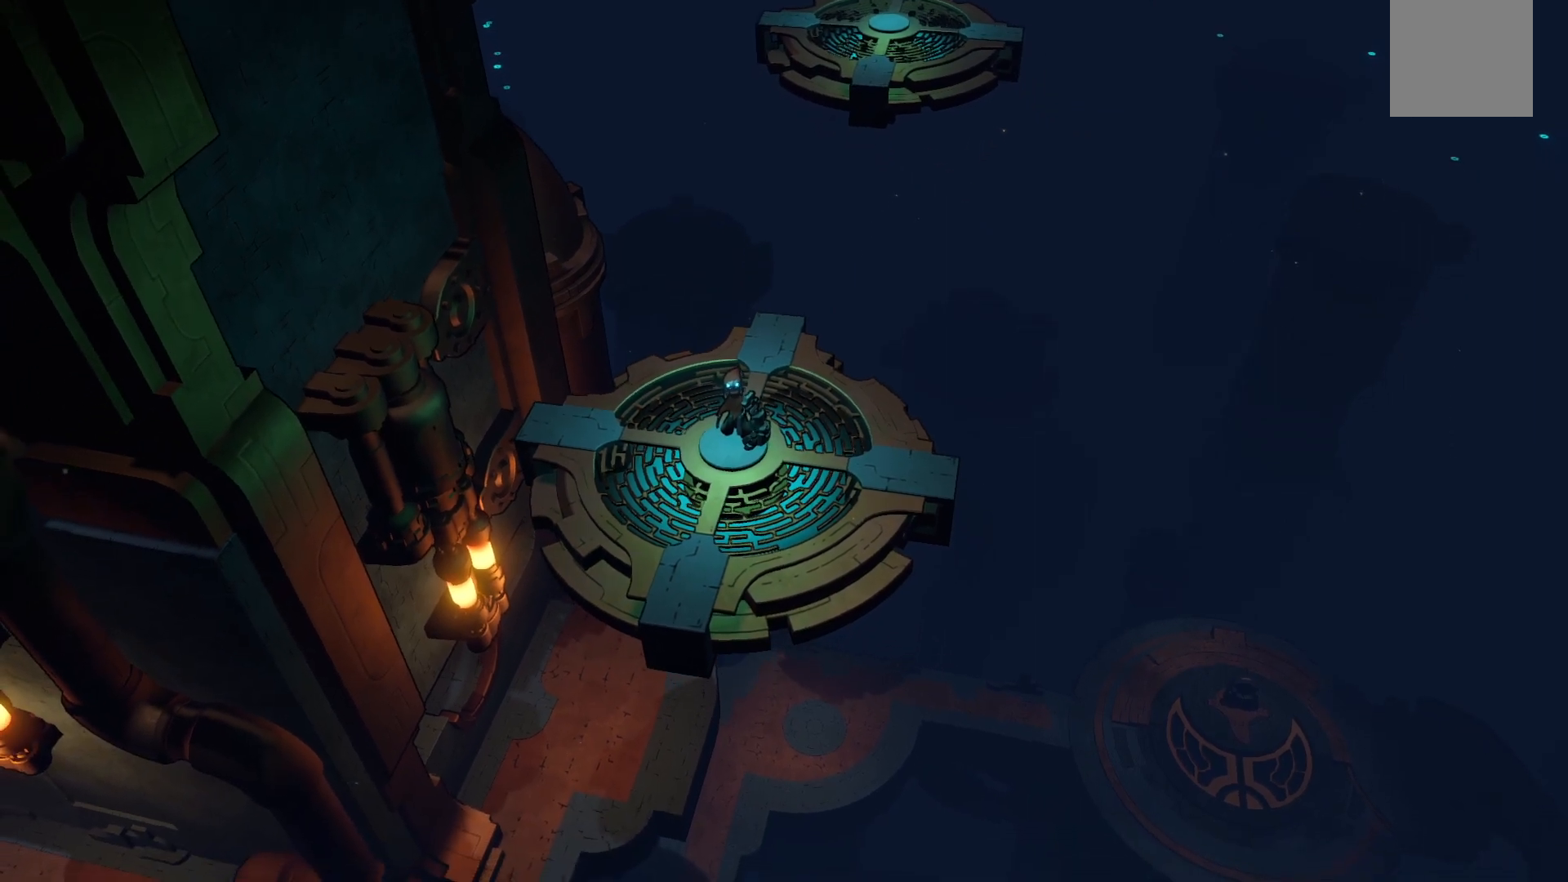
{"buttons": ["R2"], "left_stick": "center", "right_stick": "center", "events": []}
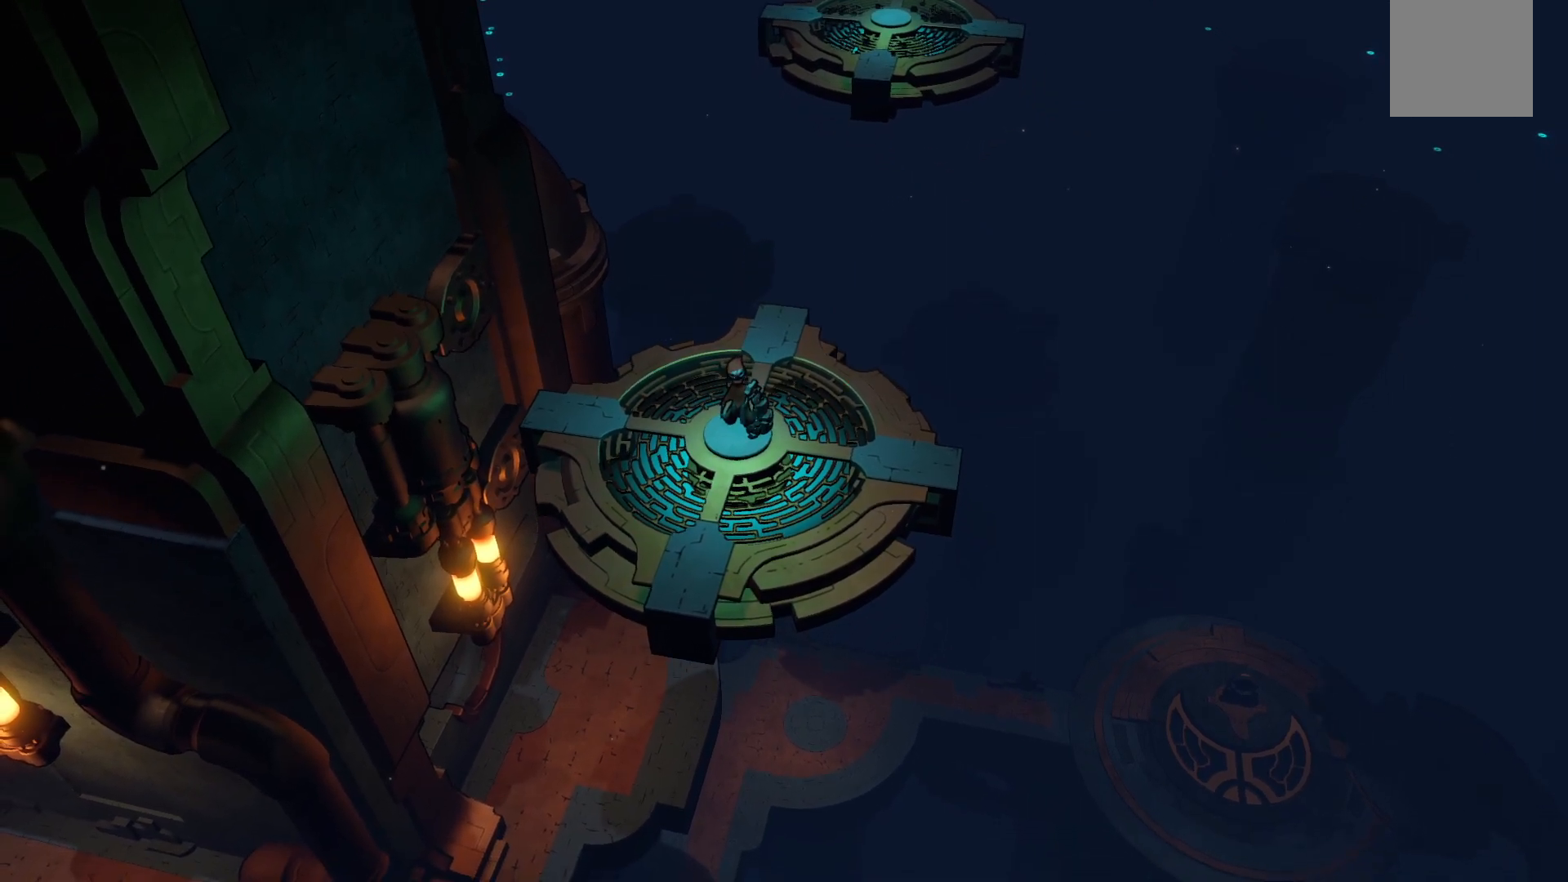
{"buttons": ["R2"], "left_stick": "center", "right_stick": "center", "events": []}
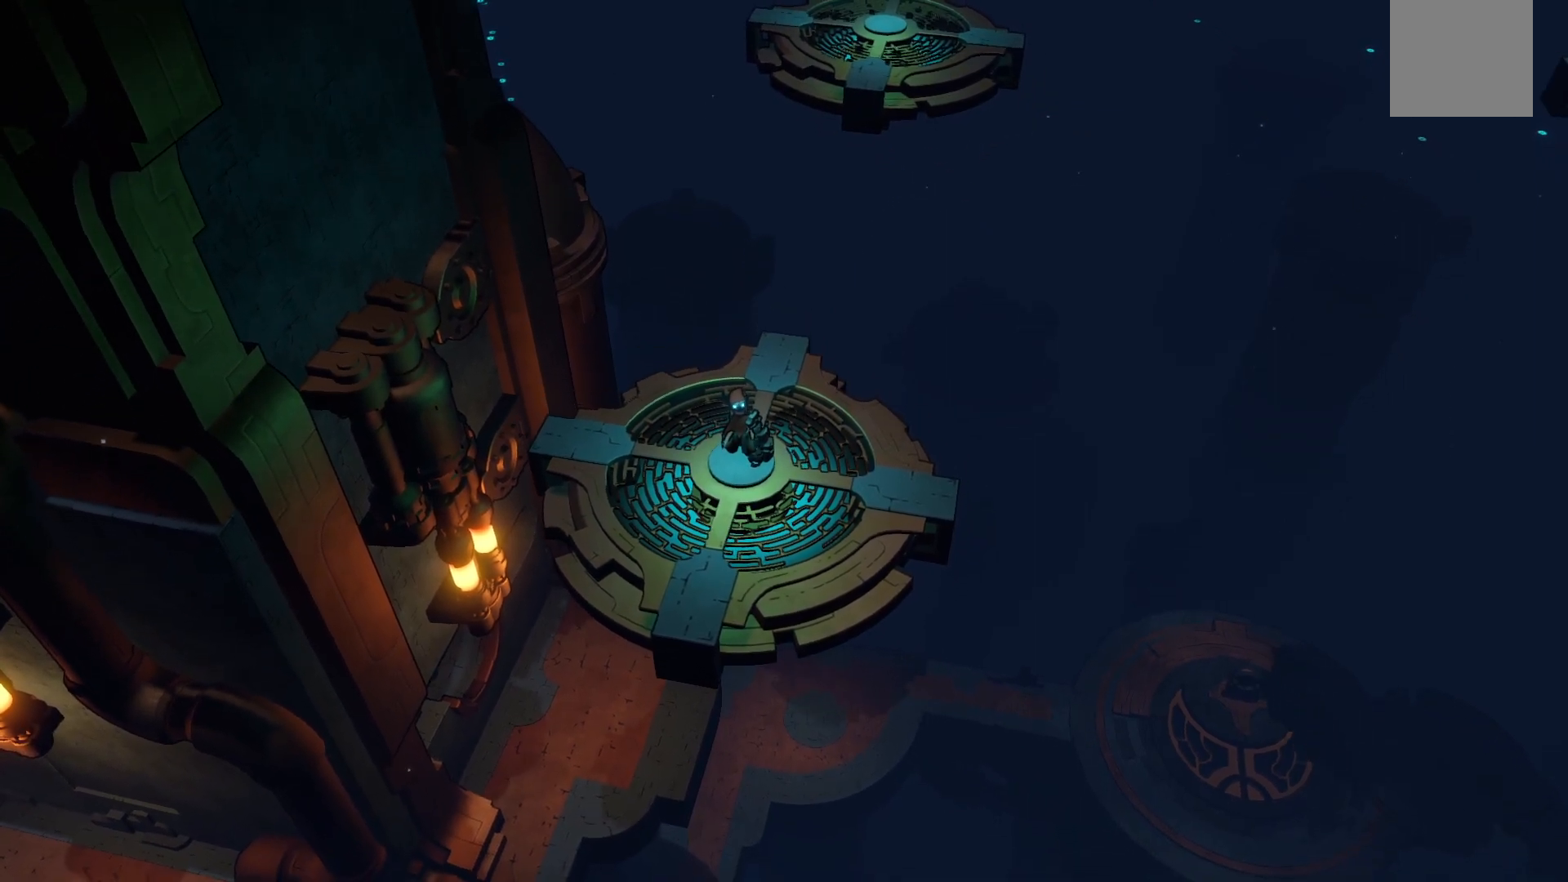
{"buttons": ["R2"], "left_stick": "center", "right_stick": "center", "events": []}
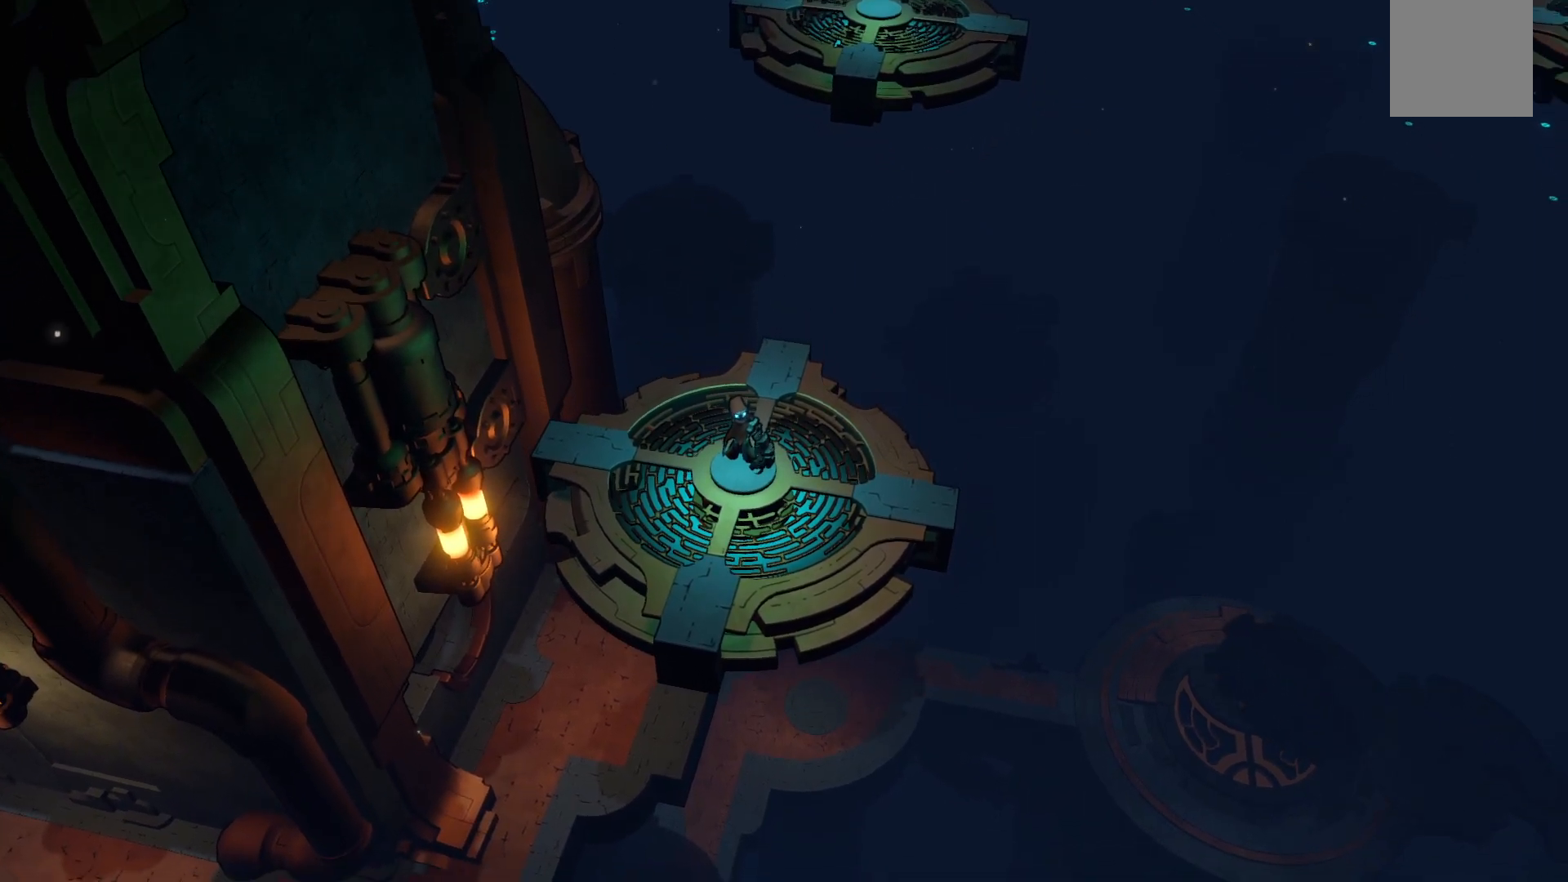
{"buttons": ["R2"], "left_stick": "center", "right_stick": "center", "events": [[300, "left_stick", "down-right"], [500, "left_stick", "center"]]}
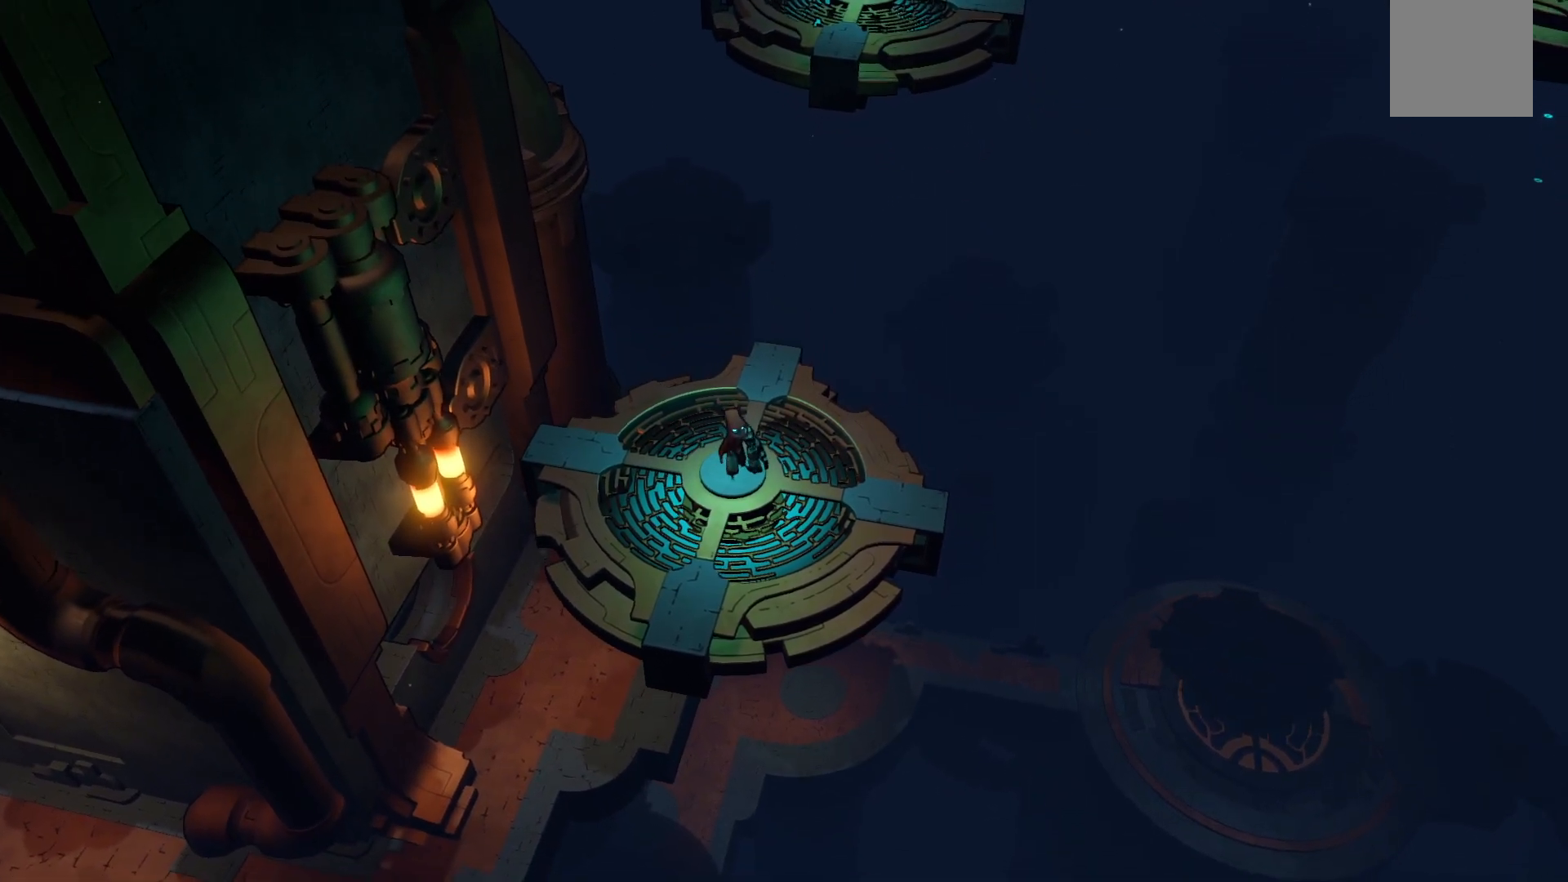
{"buttons": ["R2"], "left_stick": "center", "right_stick": "center", "events": []}
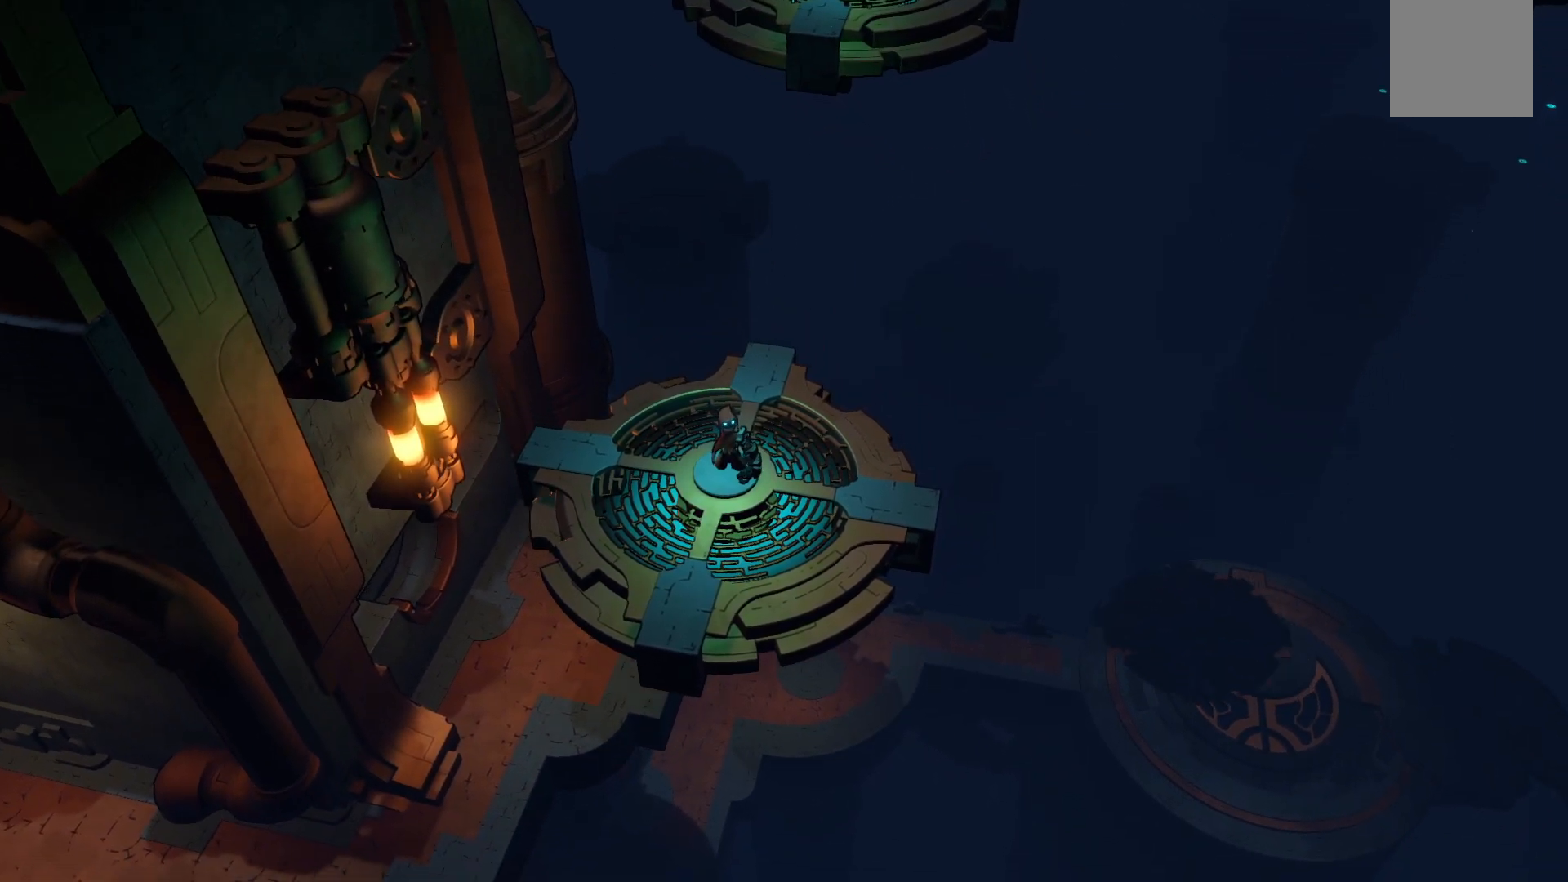
{"buttons": ["R2"], "left_stick": "center", "right_stick": "center", "events": [[33, "left_stick", "left"], [400, "left_stick", "center"]]}
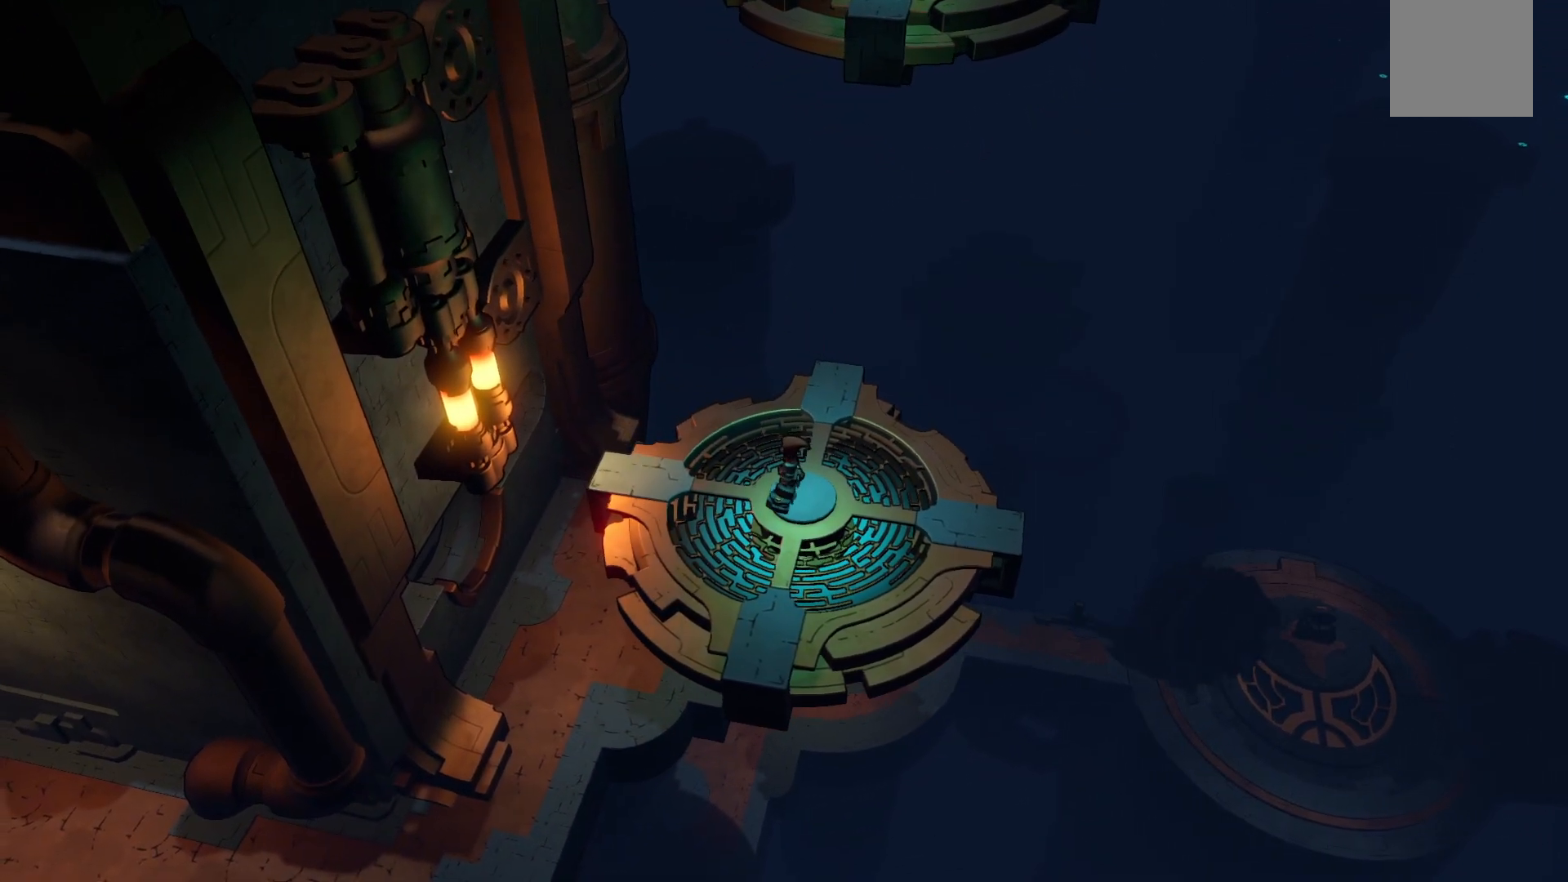
{"buttons": ["R2"], "left_stick": "center", "right_stick": "center", "events": []}
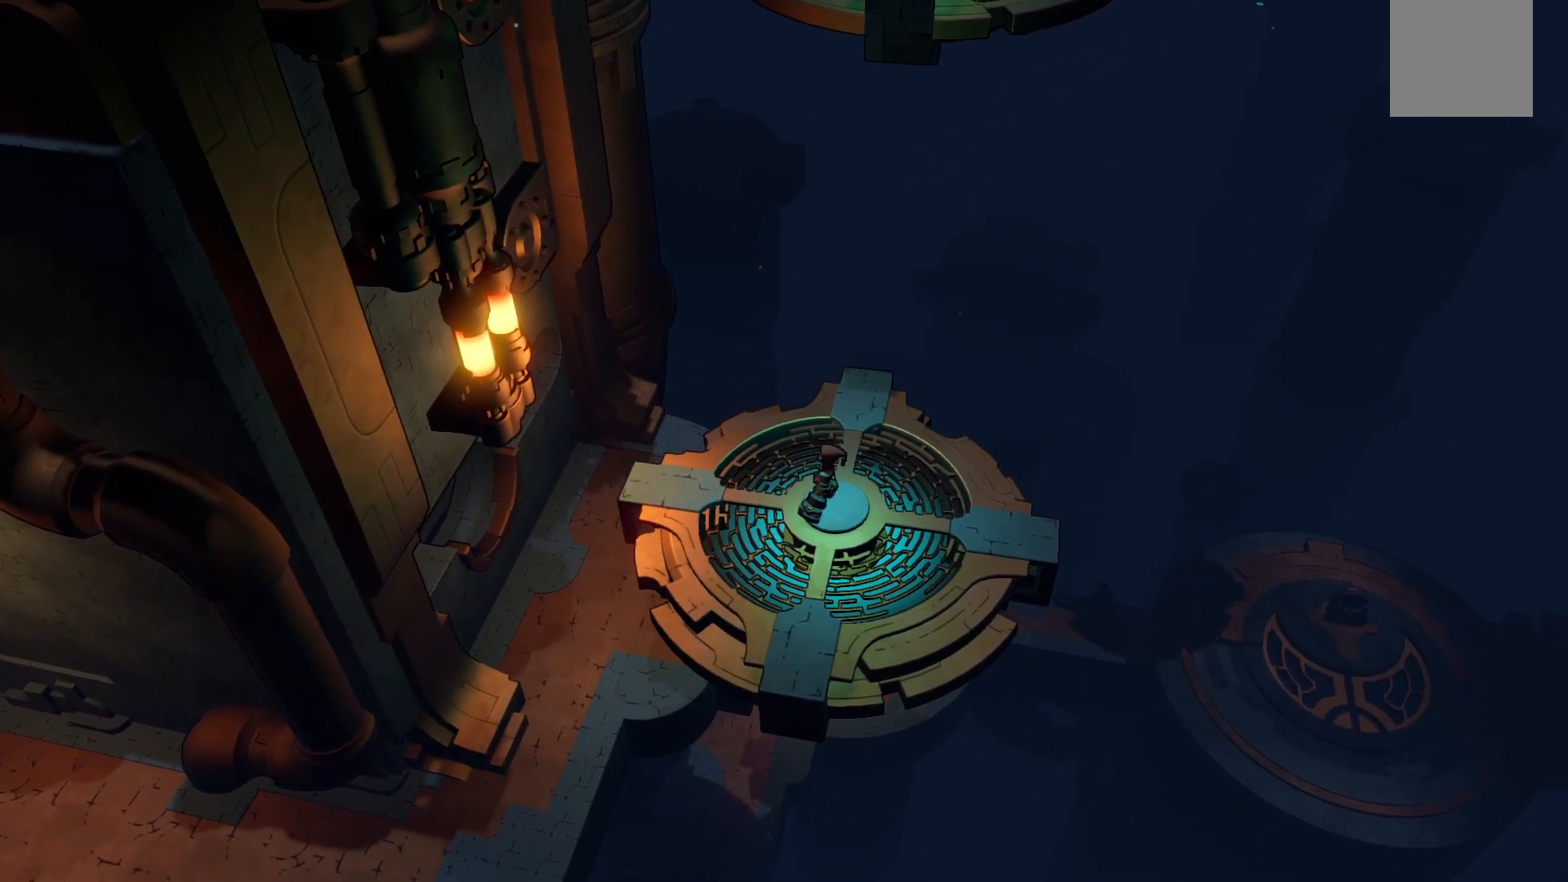
{"buttons": ["R2"], "left_stick": "left", "right_stick": "center", "events": [[50, "left_stick", "left"], [300, "left_stick", "center"], [400, "left_stick", "left"]]}
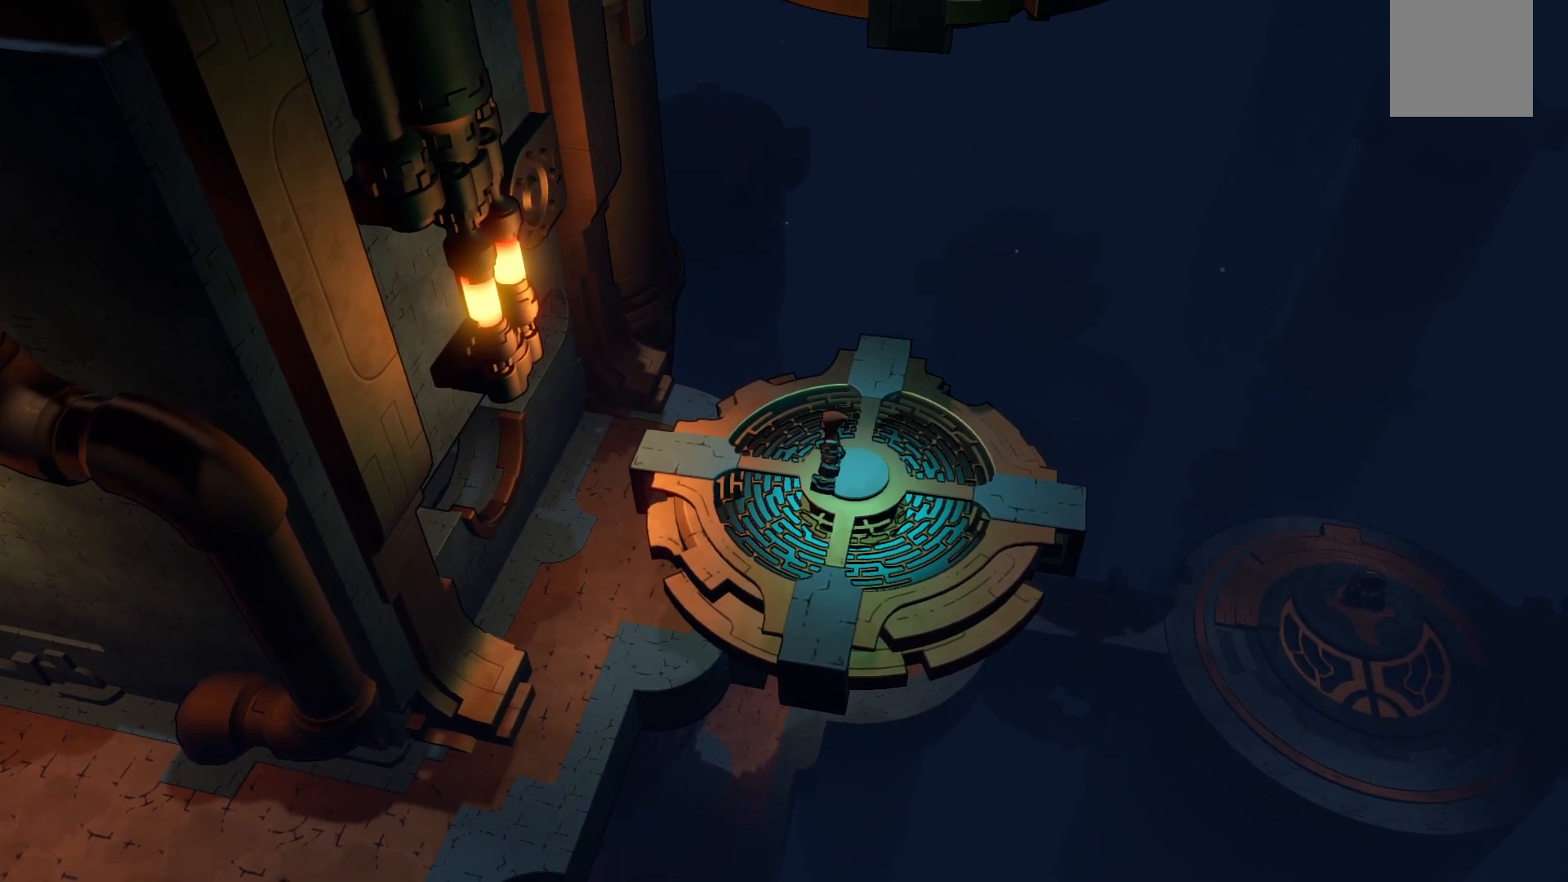
{"buttons": [], "left_stick": "center", "right_stick": "center", "events": [[83, "R2", "up"], [367, "left_stick", "center"]]}
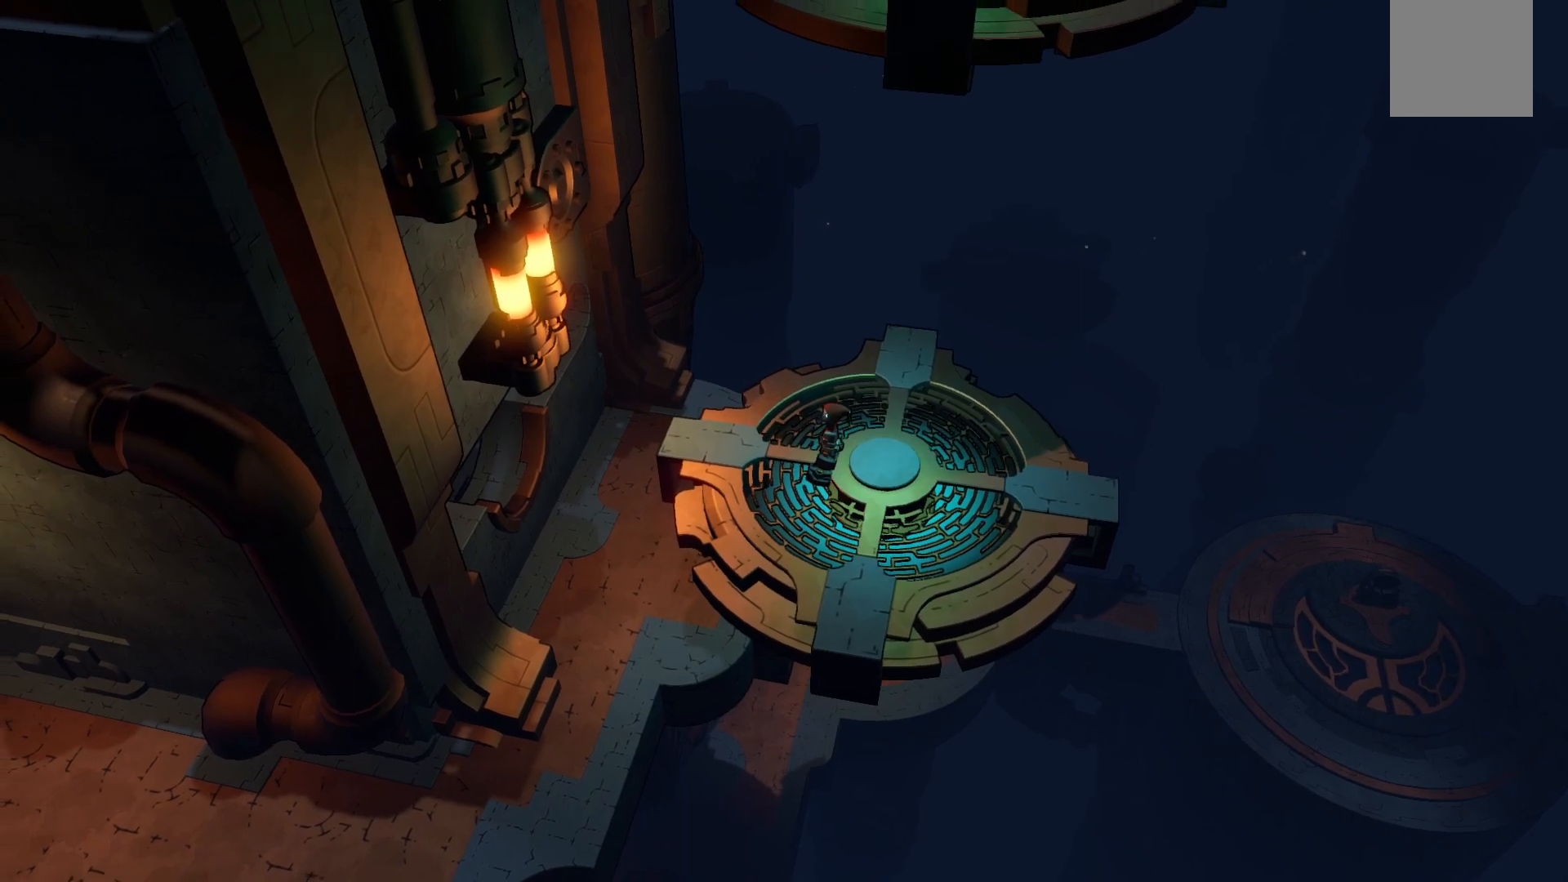
{"buttons": [], "left_stick": "left", "right_stick": "center", "events": [[167, "left_stick", "left"]]}
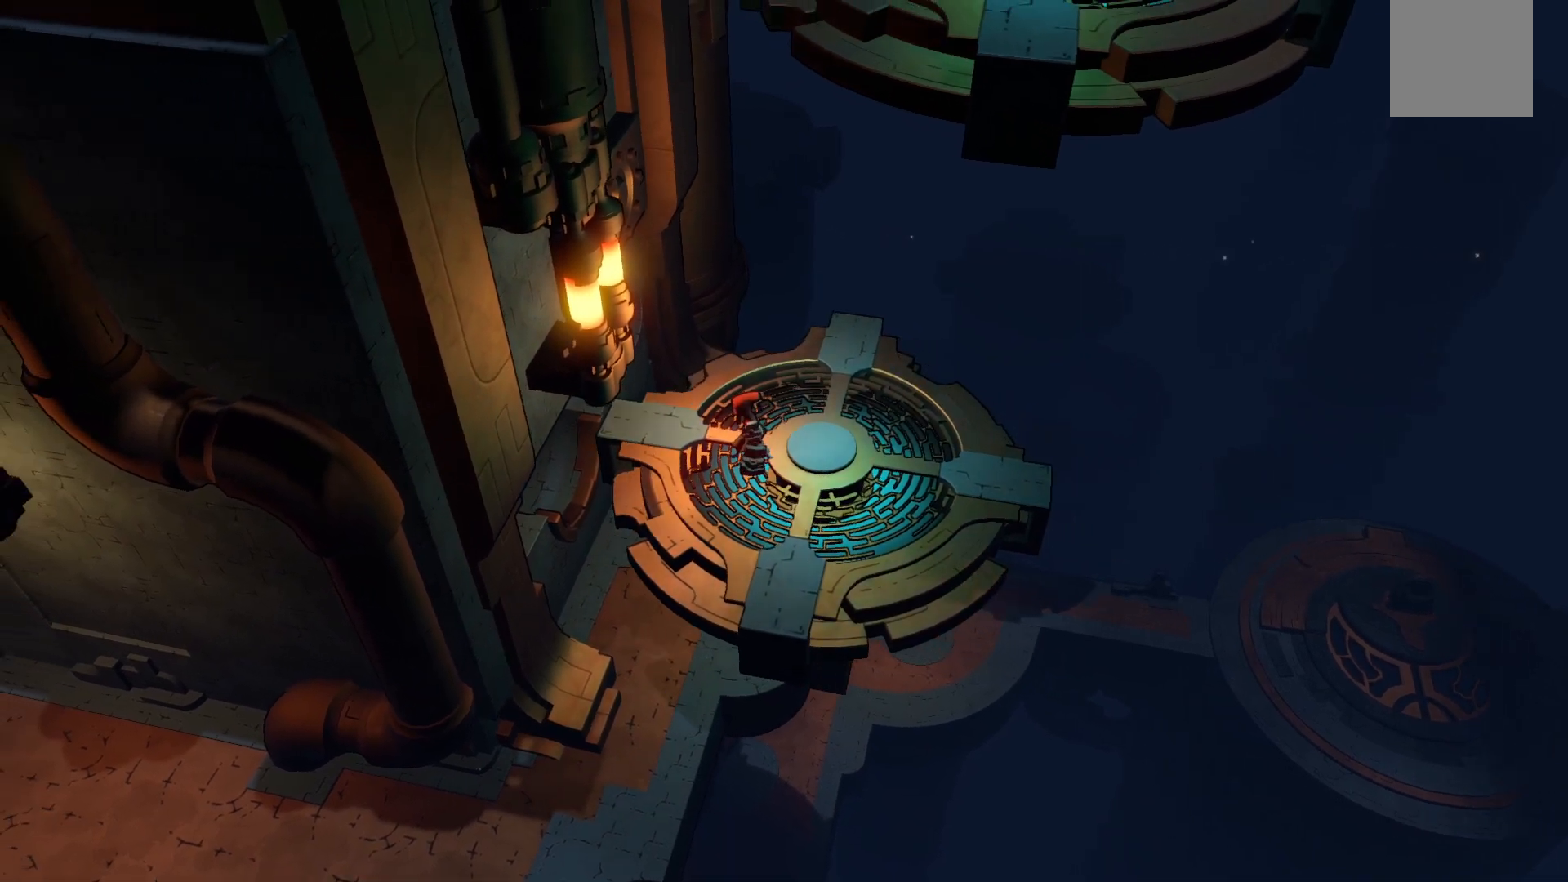
{"buttons": [], "left_stick": "down", "right_stick": "center", "events": [[167, "left_stick", "down"]]}
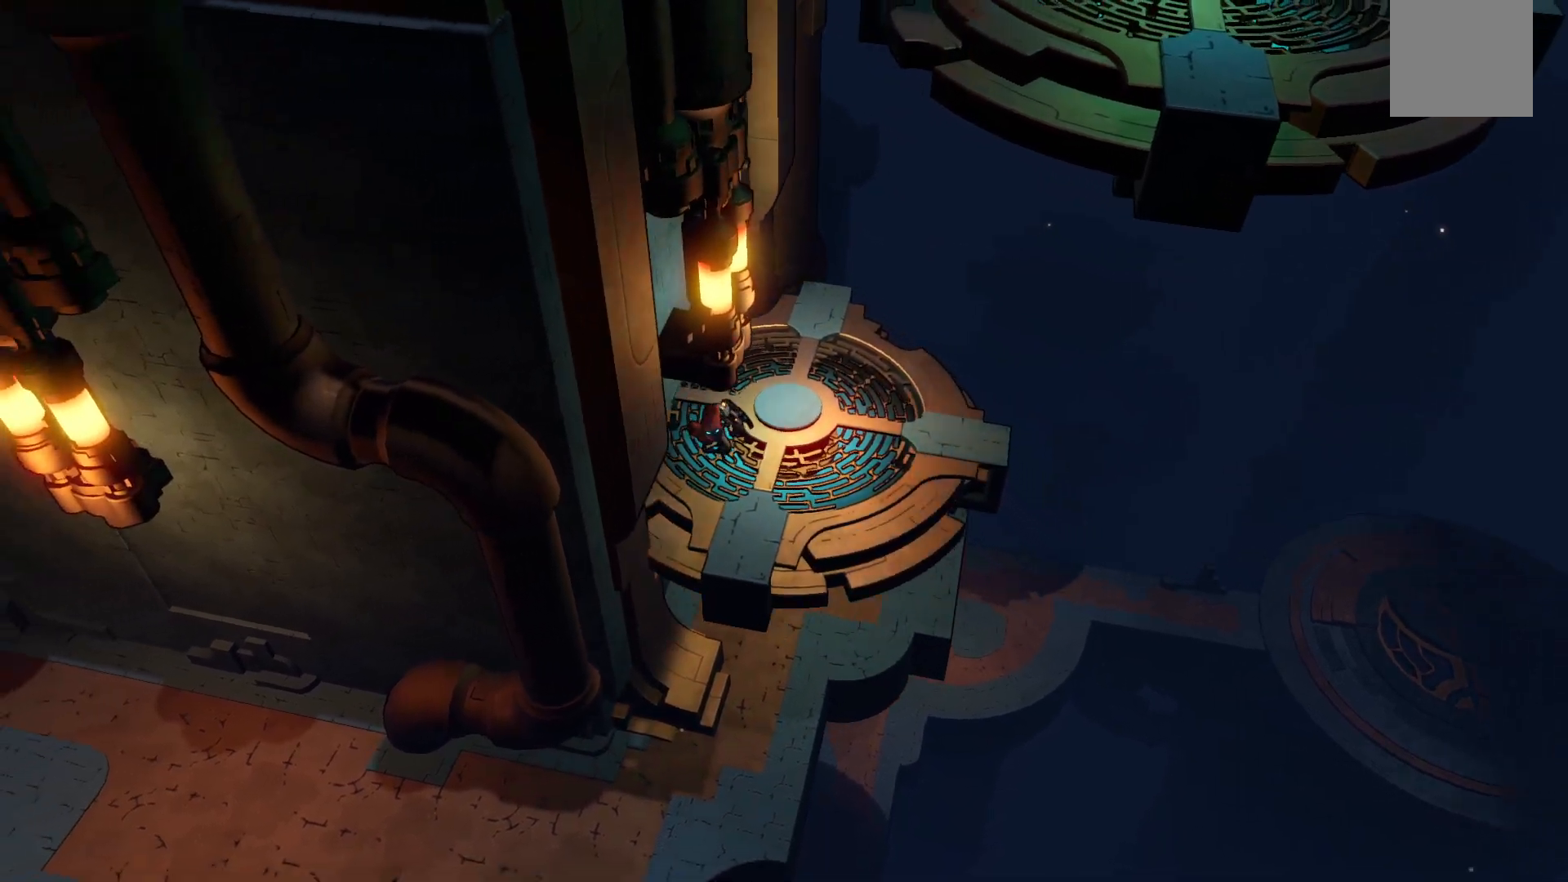
{"buttons": [], "left_stick": "down", "right_stick": "center", "events": []}
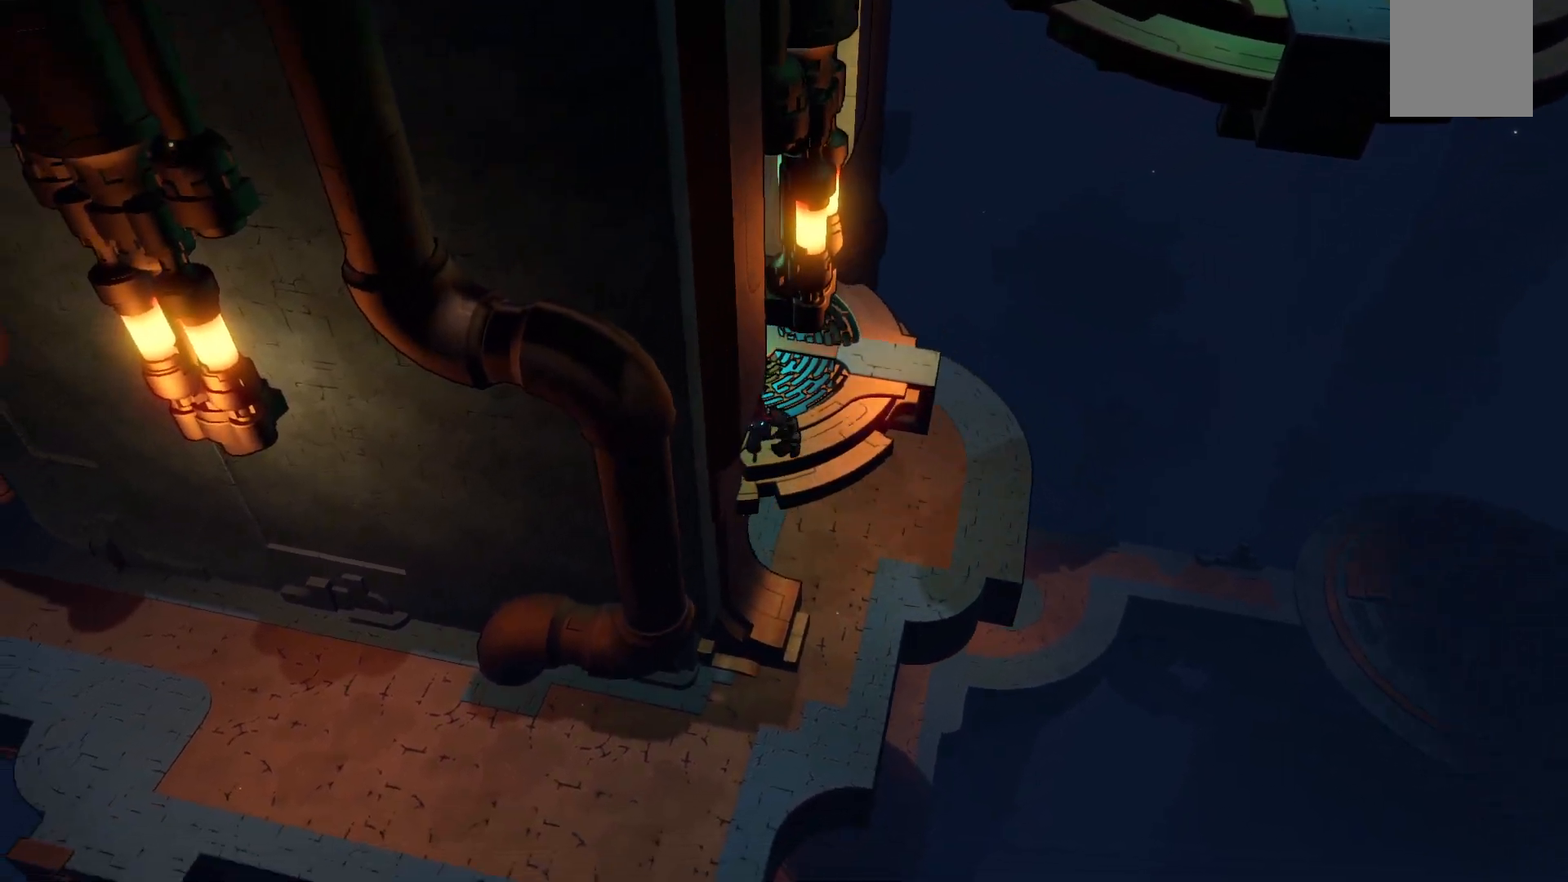
{"buttons": [], "left_stick": "down", "right_stick": "center", "events": []}
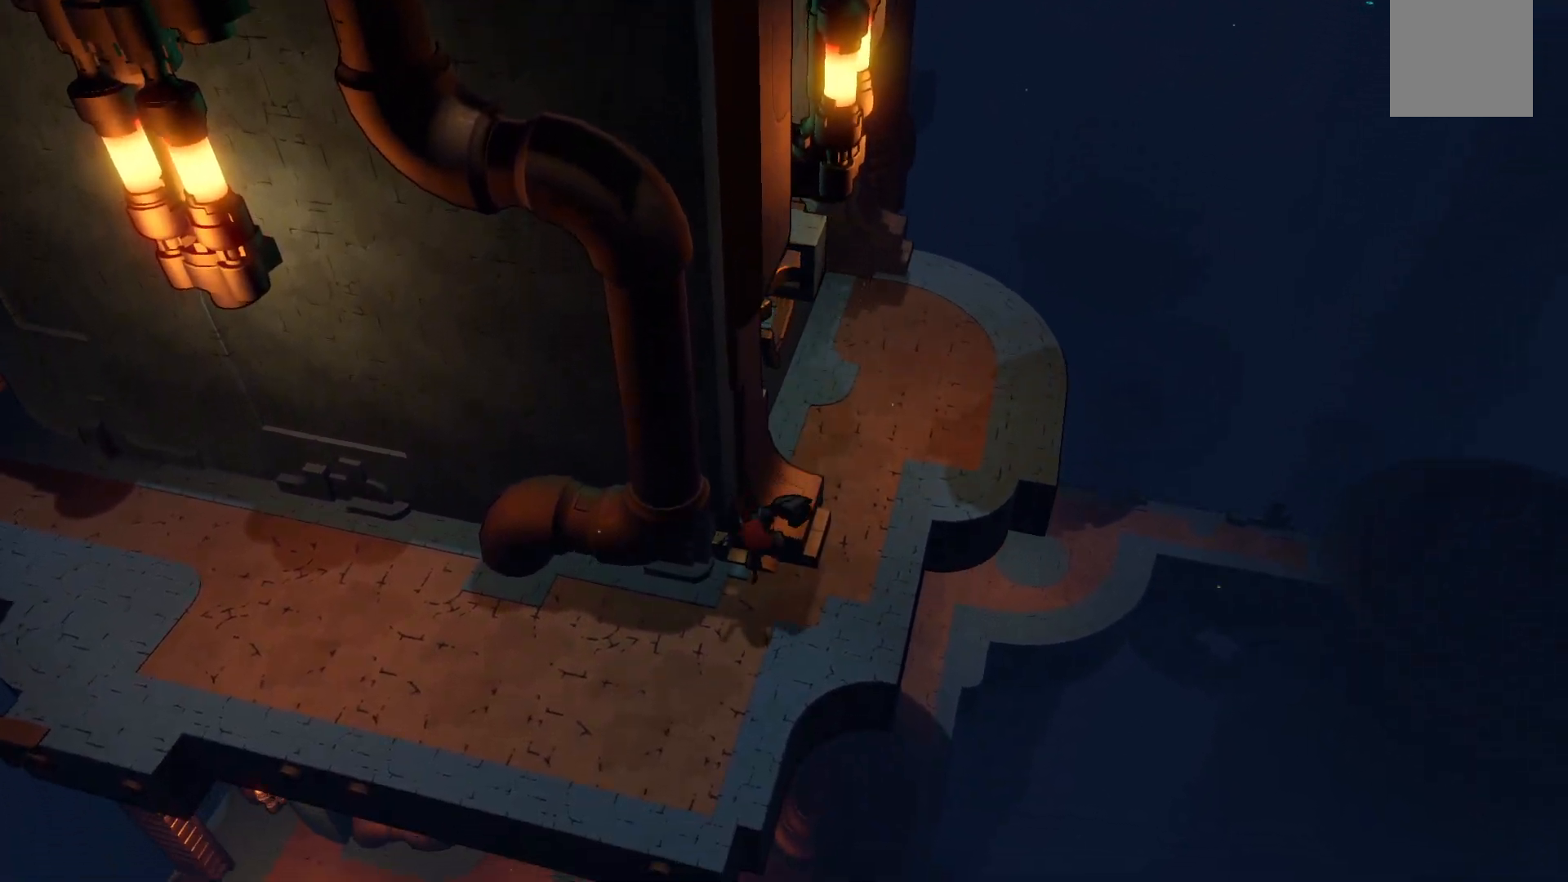
{"buttons": [], "left_stick": "down-left", "right_stick": "center", "events": [[267, "left_stick", "down-left"]]}
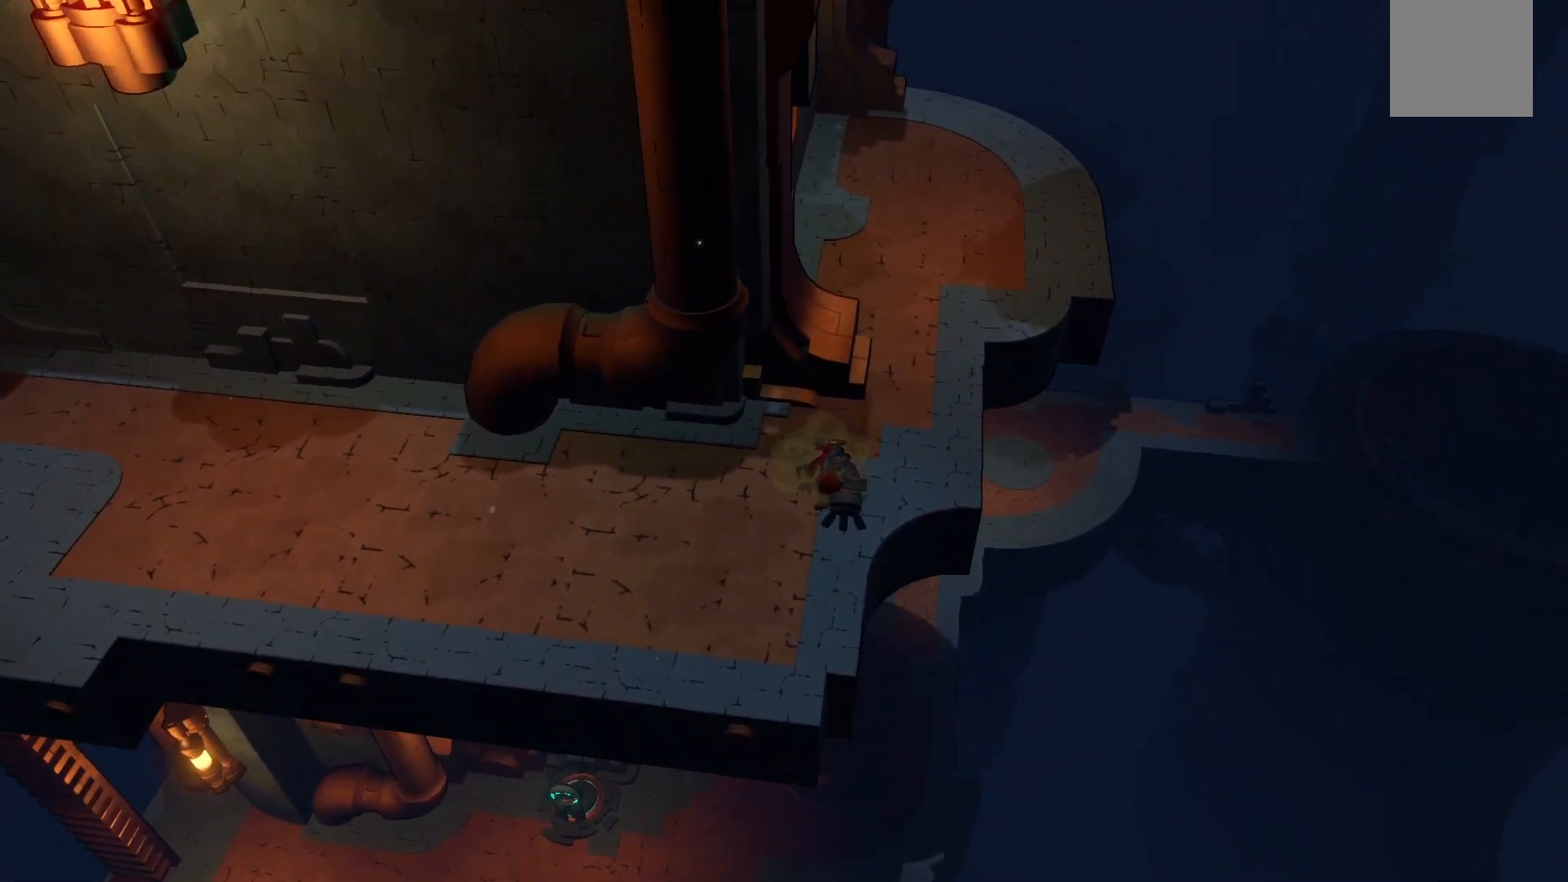
{"buttons": [], "left_stick": "down-left", "right_stick": "center", "events": []}
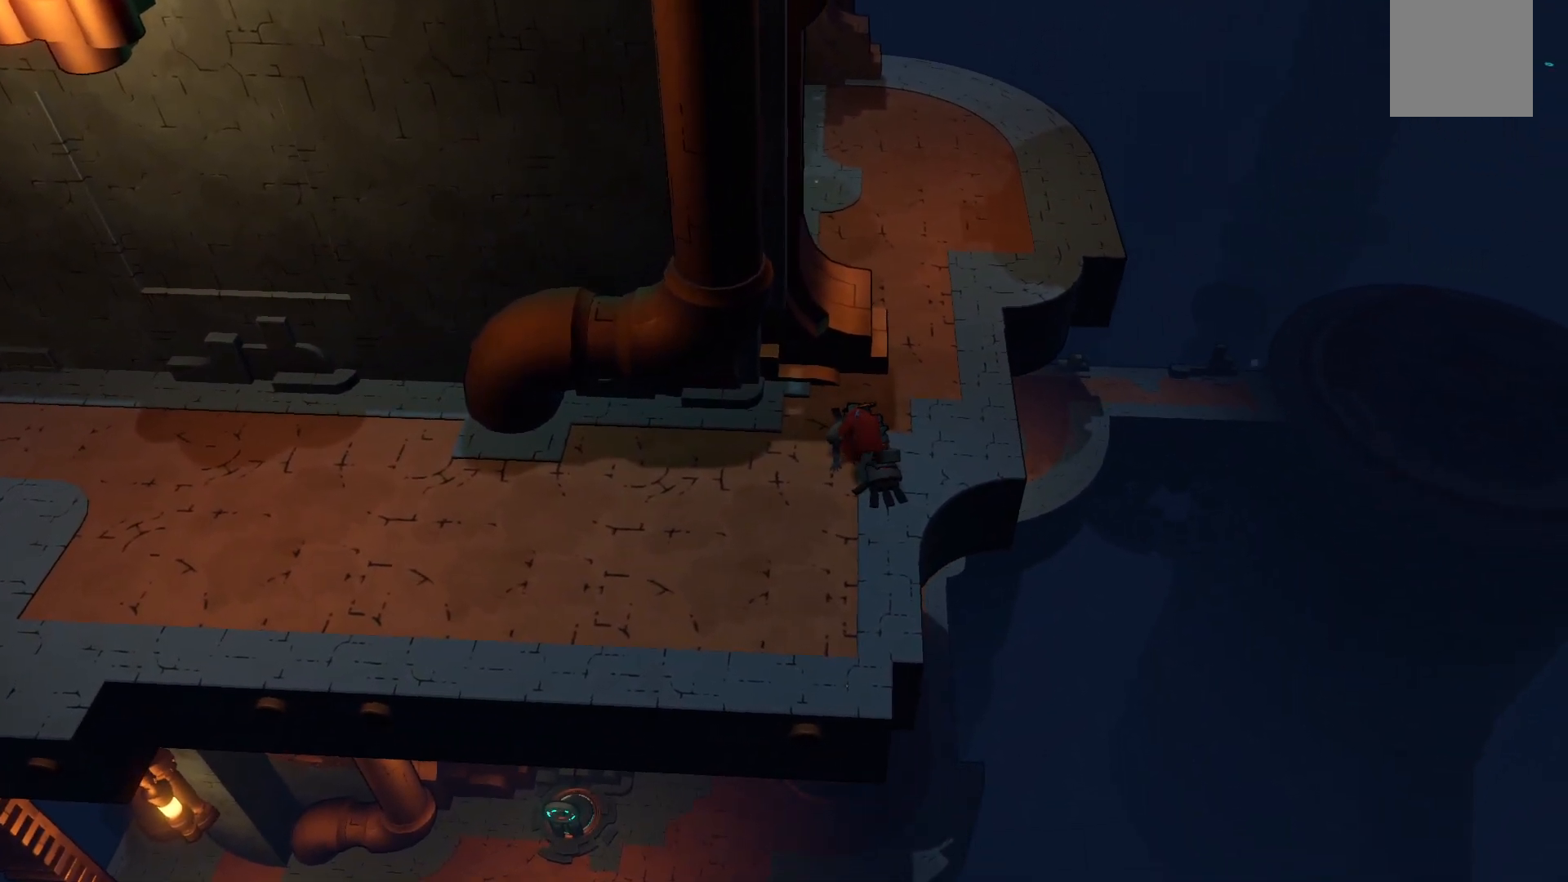
{"buttons": [], "left_stick": "down-left", "right_stick": "center", "events": []}